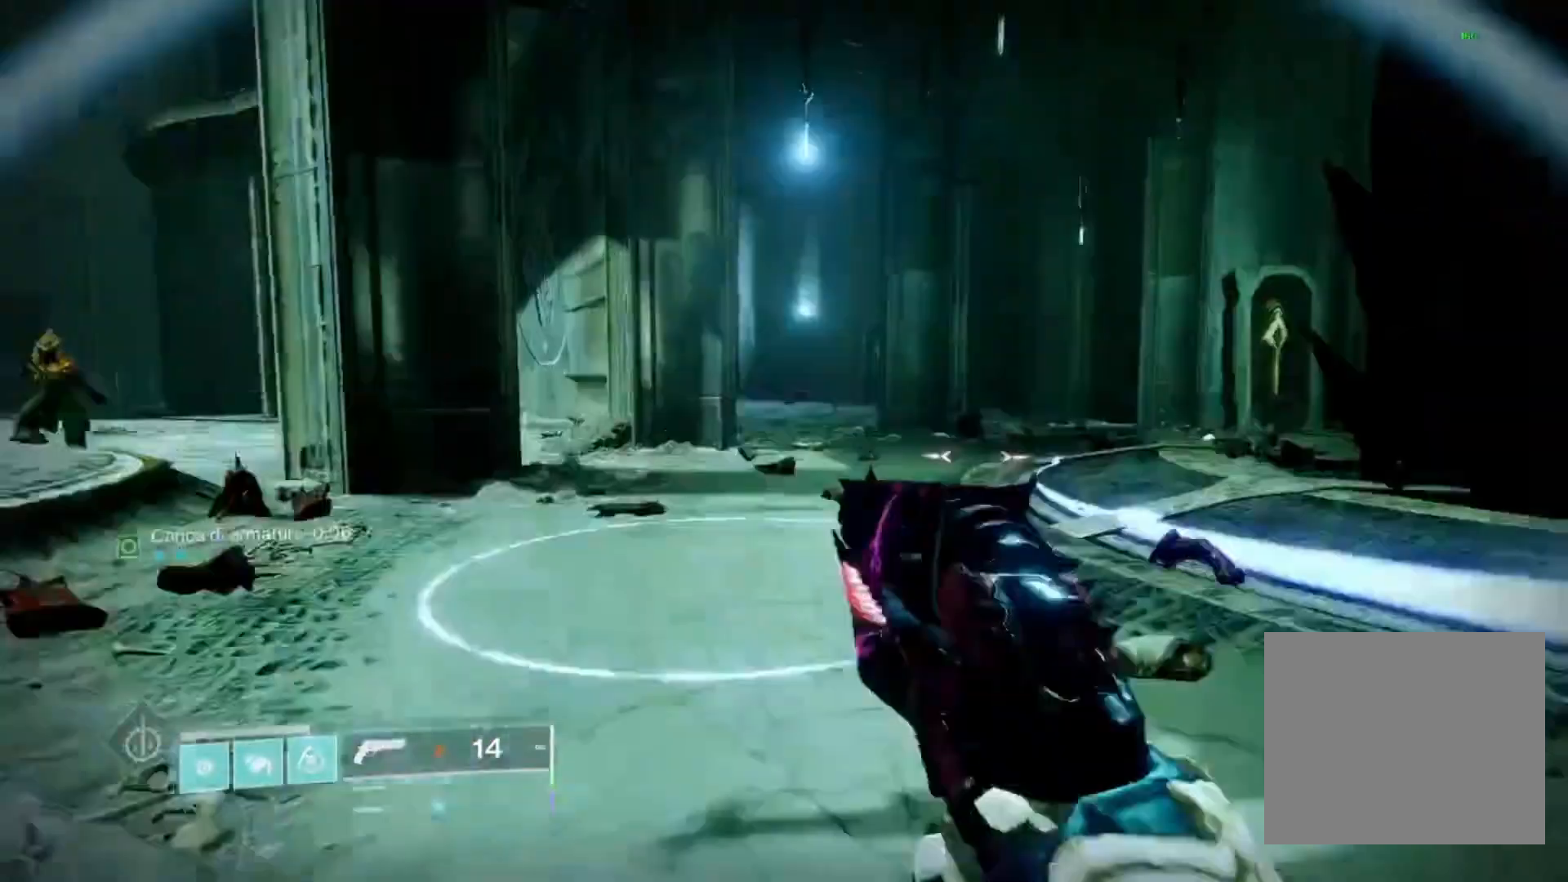
Gameplay with a controller (PlayStation layout); each line is a JSON object with the inputs held at the frame after it. "events" lists button and stick changes between this image and that frame as [ms after this image, input, new state], when the widget could be followed in between.
{"buttons": [], "left_stick": "up", "right_stick": "center", "events": [[67, "right_stick", "center"], [133, "L3", "up"], [300, "right_stick", "left"], [500, "right_stick", "center"]]}
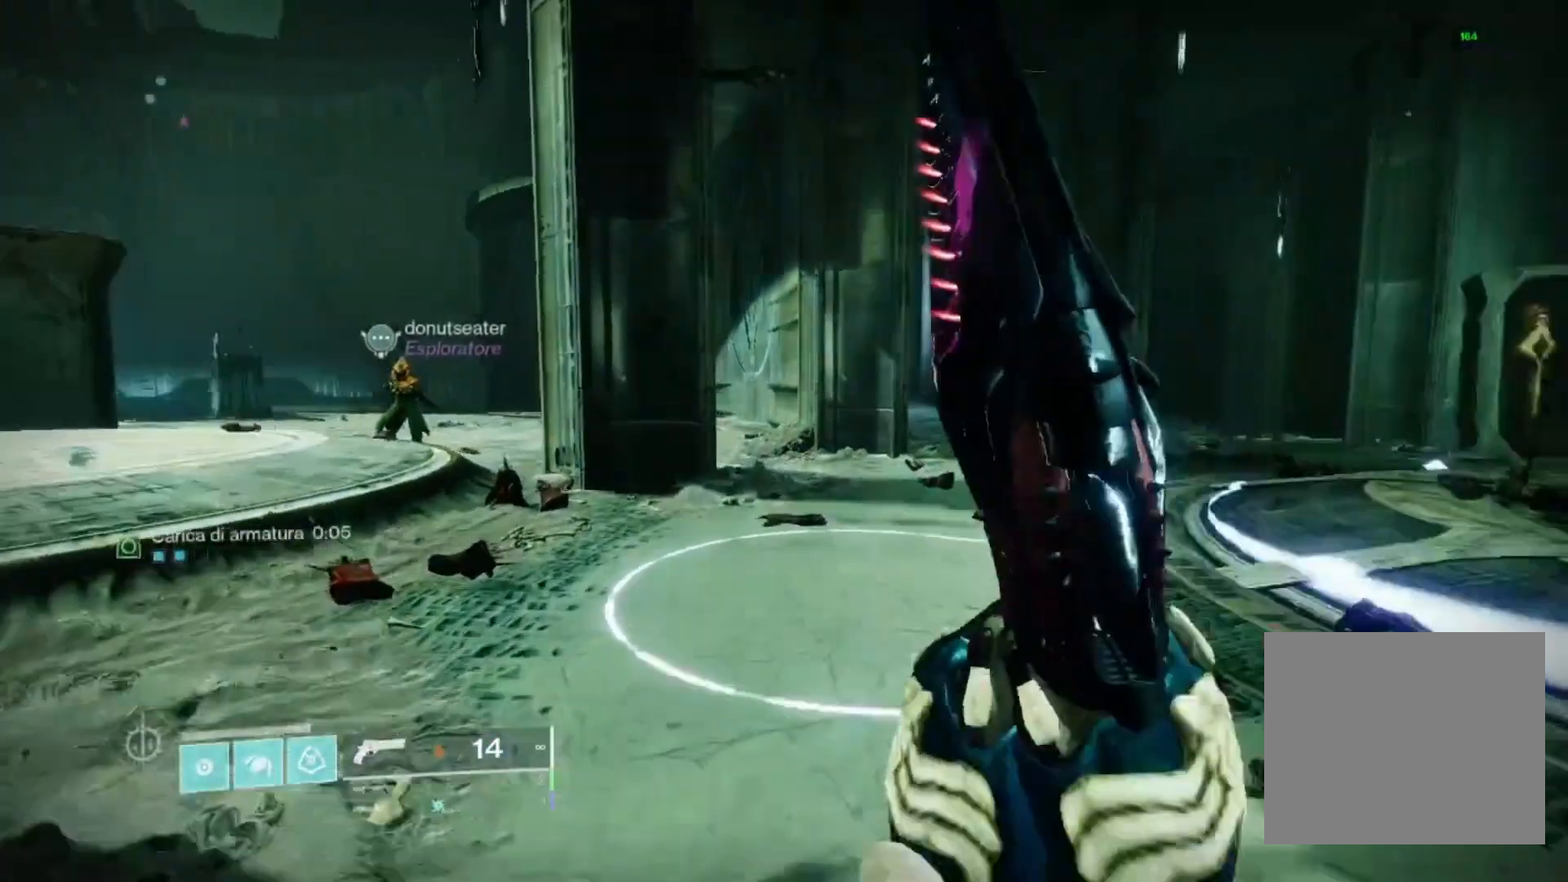
{"buttons": [], "left_stick": "up-right", "right_stick": "center", "events": [[67, "CROSS", "down"], [133, "left_stick", "up-right"], [300, "CROSS", "up"]]}
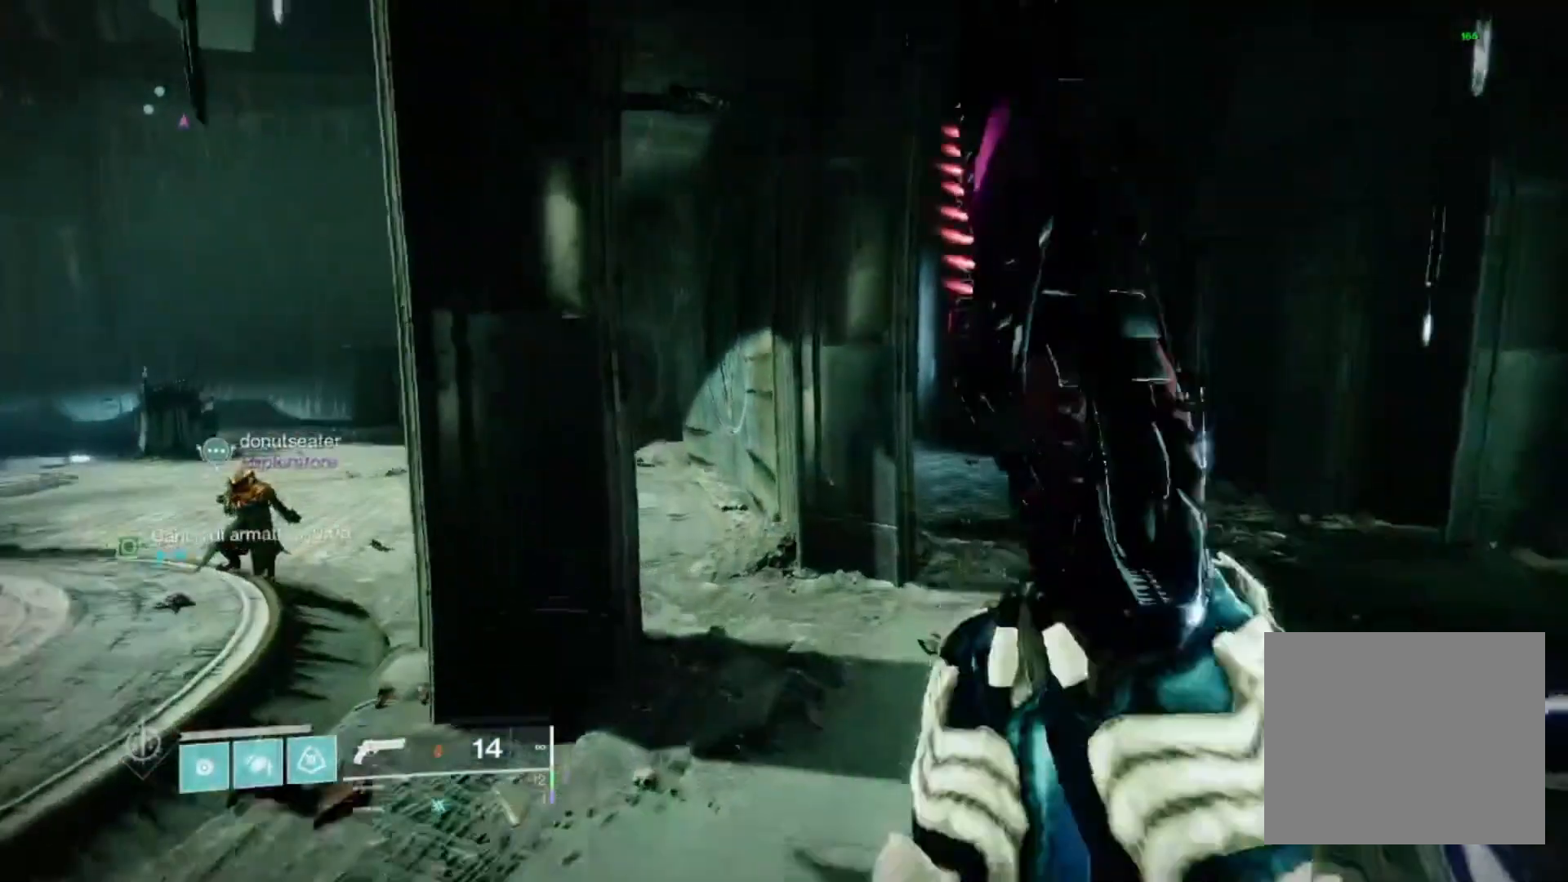
{"buttons": [], "left_stick": "center", "right_stick": "left", "events": [[33, "TRIANGLE", "down"], [67, "TRIANGLE", "up"], [167, "TRIANGLE", "down"], [233, "TRIANGLE", "up"], [300, "right_stick", "left"], [367, "left_stick", "center"]]}
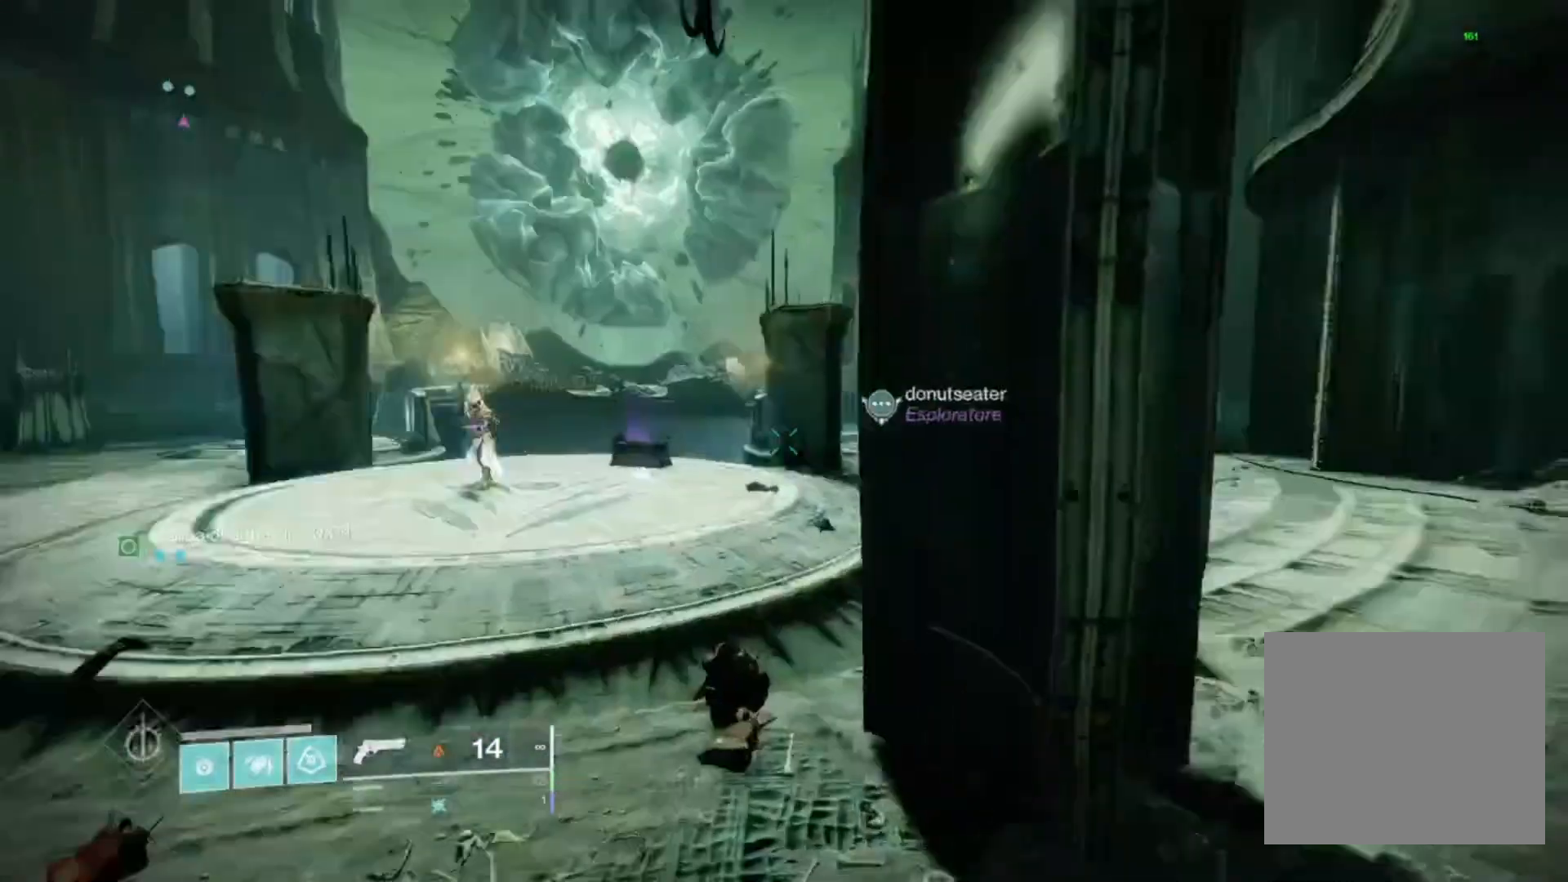
{"buttons": [], "left_stick": "up", "right_stick": "left", "events": [[133, "right_stick", "center"], [200, "R3", "down"], [233, "left_stick", "up"], [300, "R3", "up"], [467, "right_stick", "left"]]}
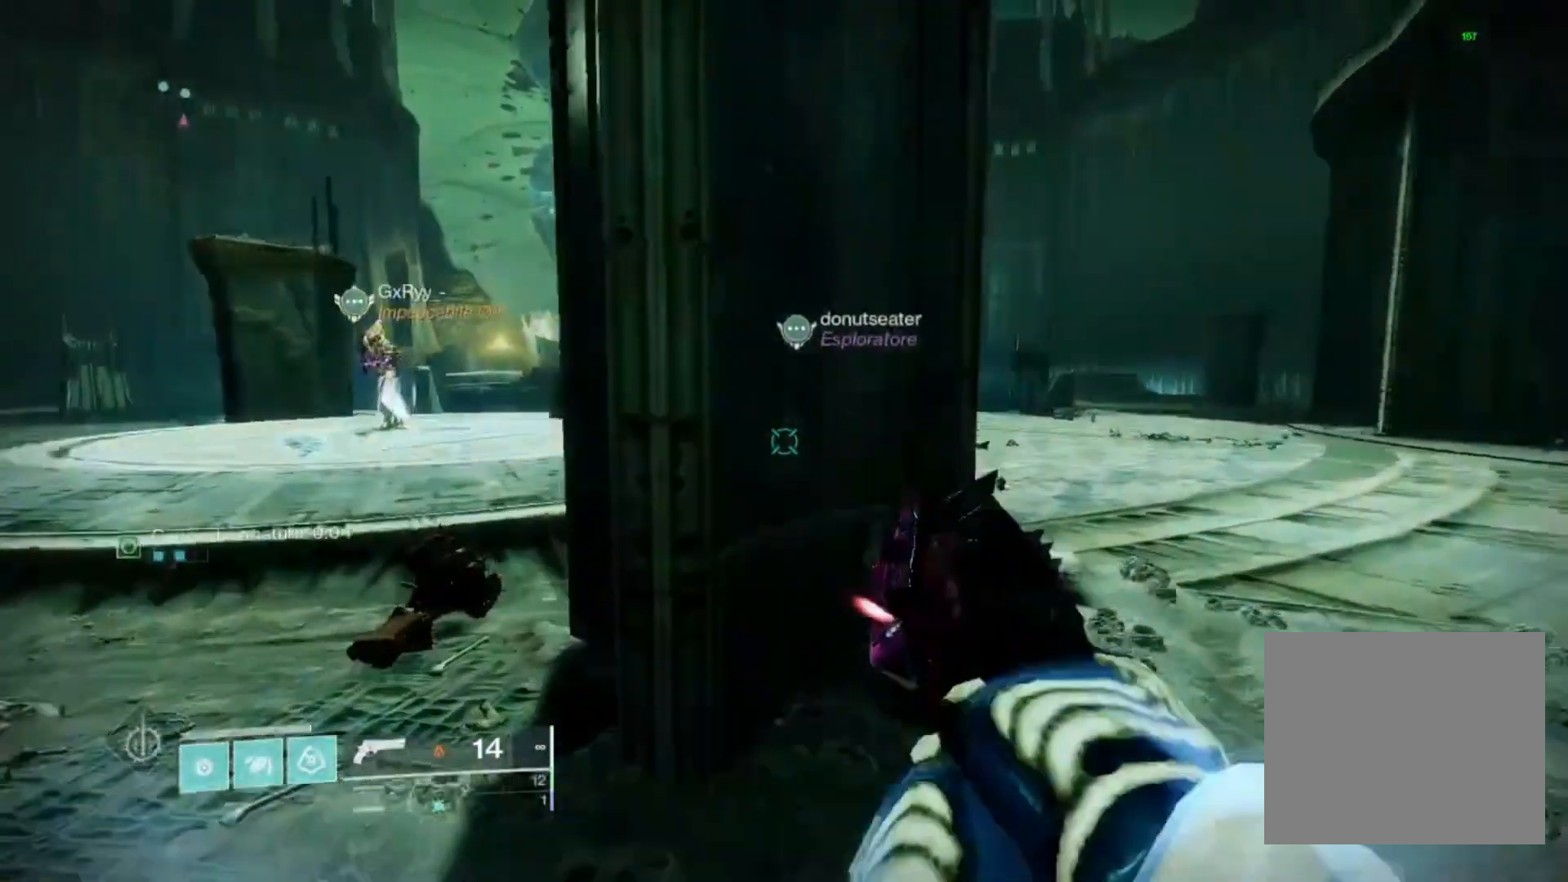
{"buttons": [], "left_stick": "up", "right_stick": "center", "events": [[100, "left_stick", "center"], [133, "right_stick", "center"], [233, "left_stick", "up"]]}
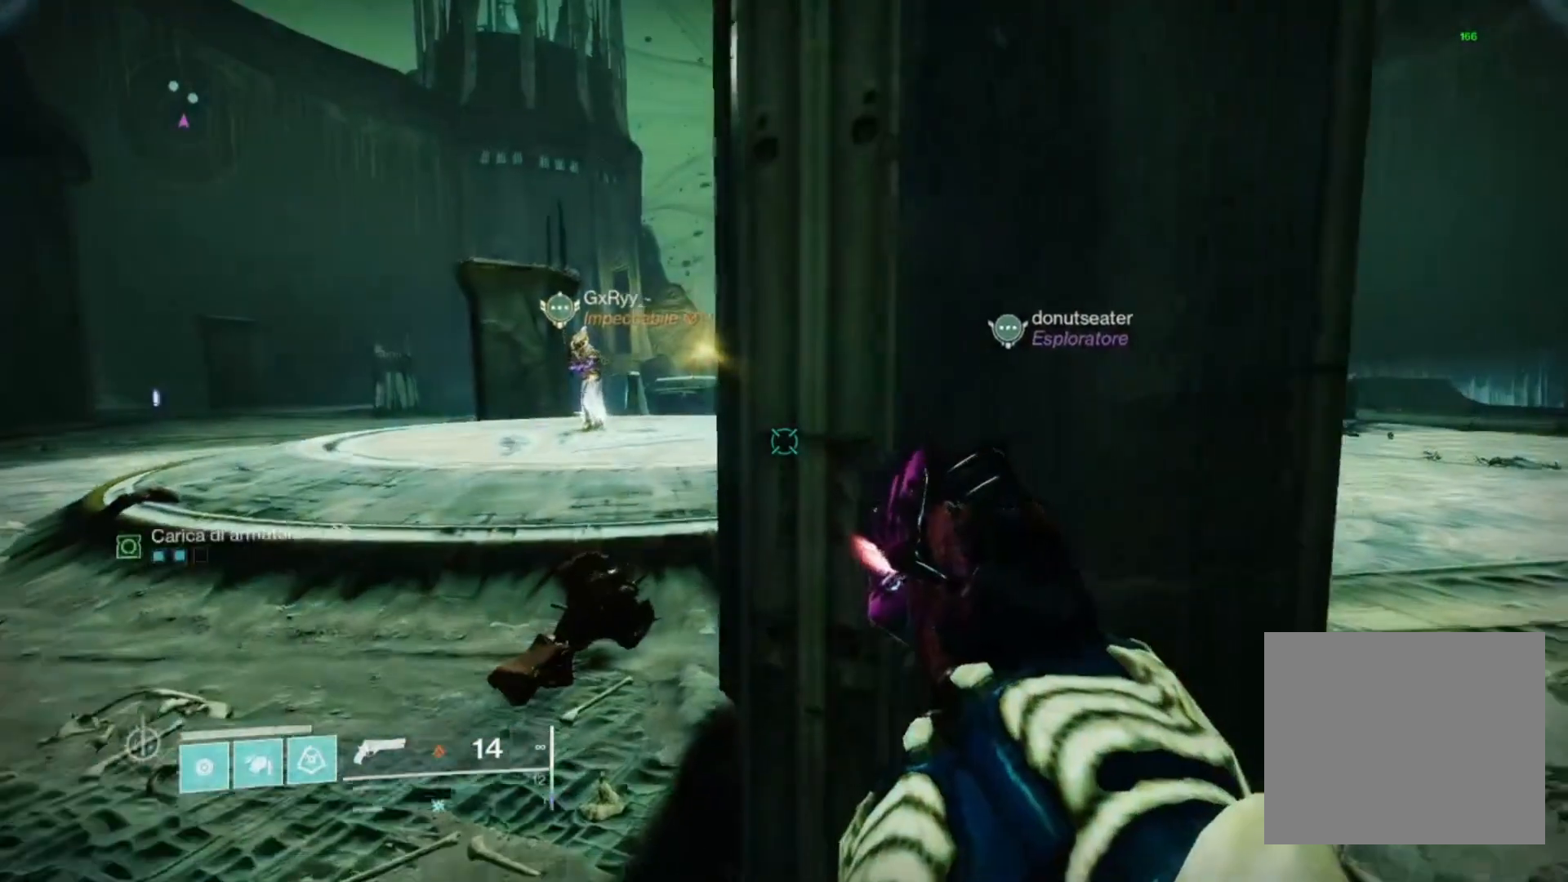
{"buttons": [], "left_stick": "center", "right_stick": "center", "events": [[33, "left_stick", "center"]]}
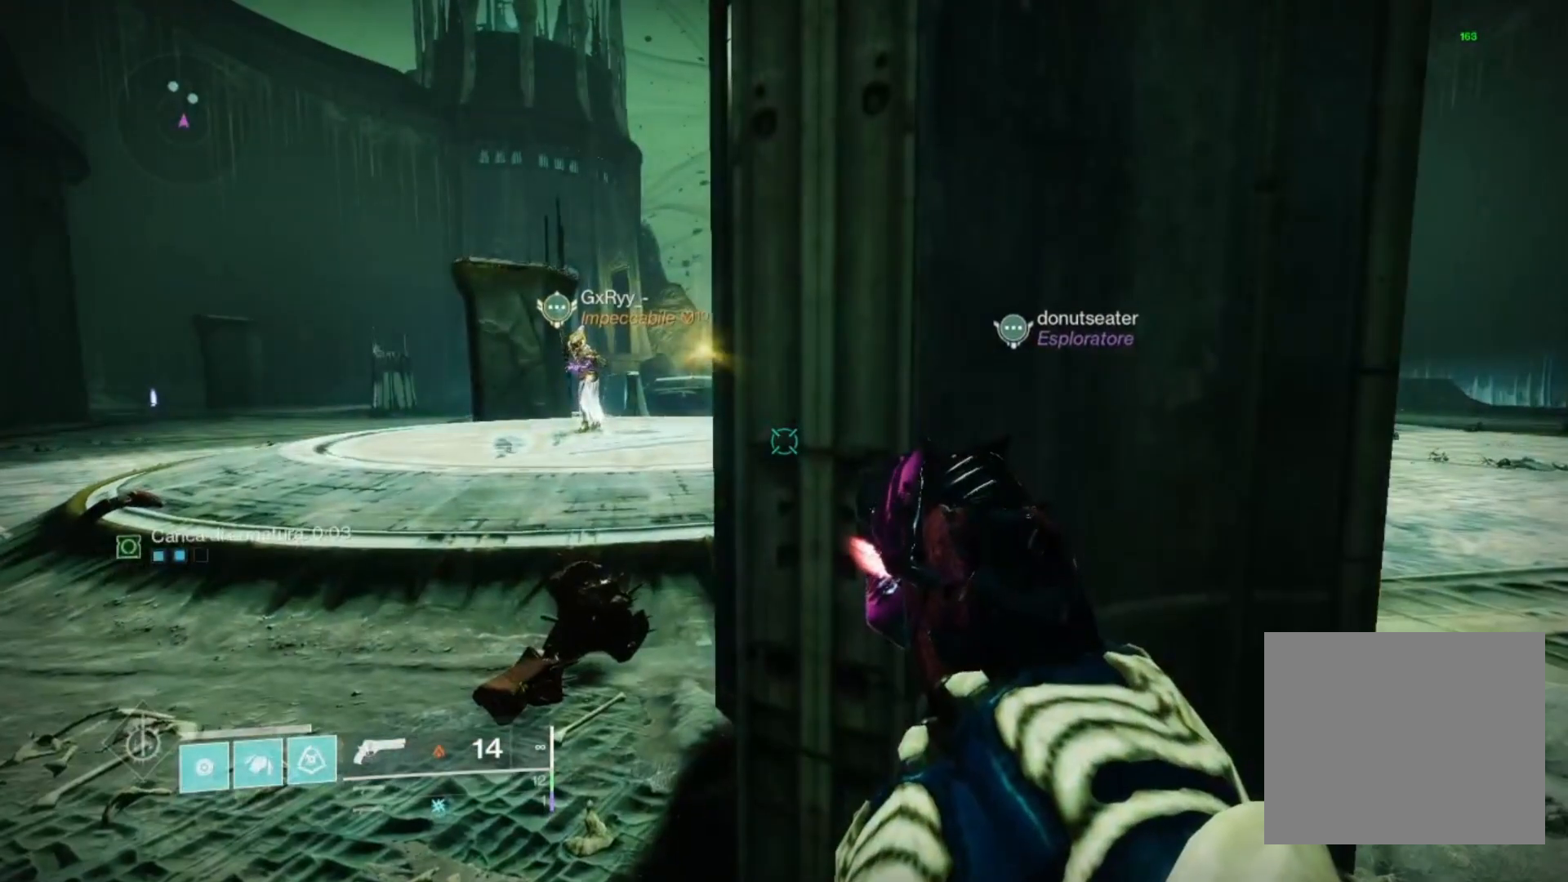
{"buttons": [], "left_stick": "center", "right_stick": "center", "events": []}
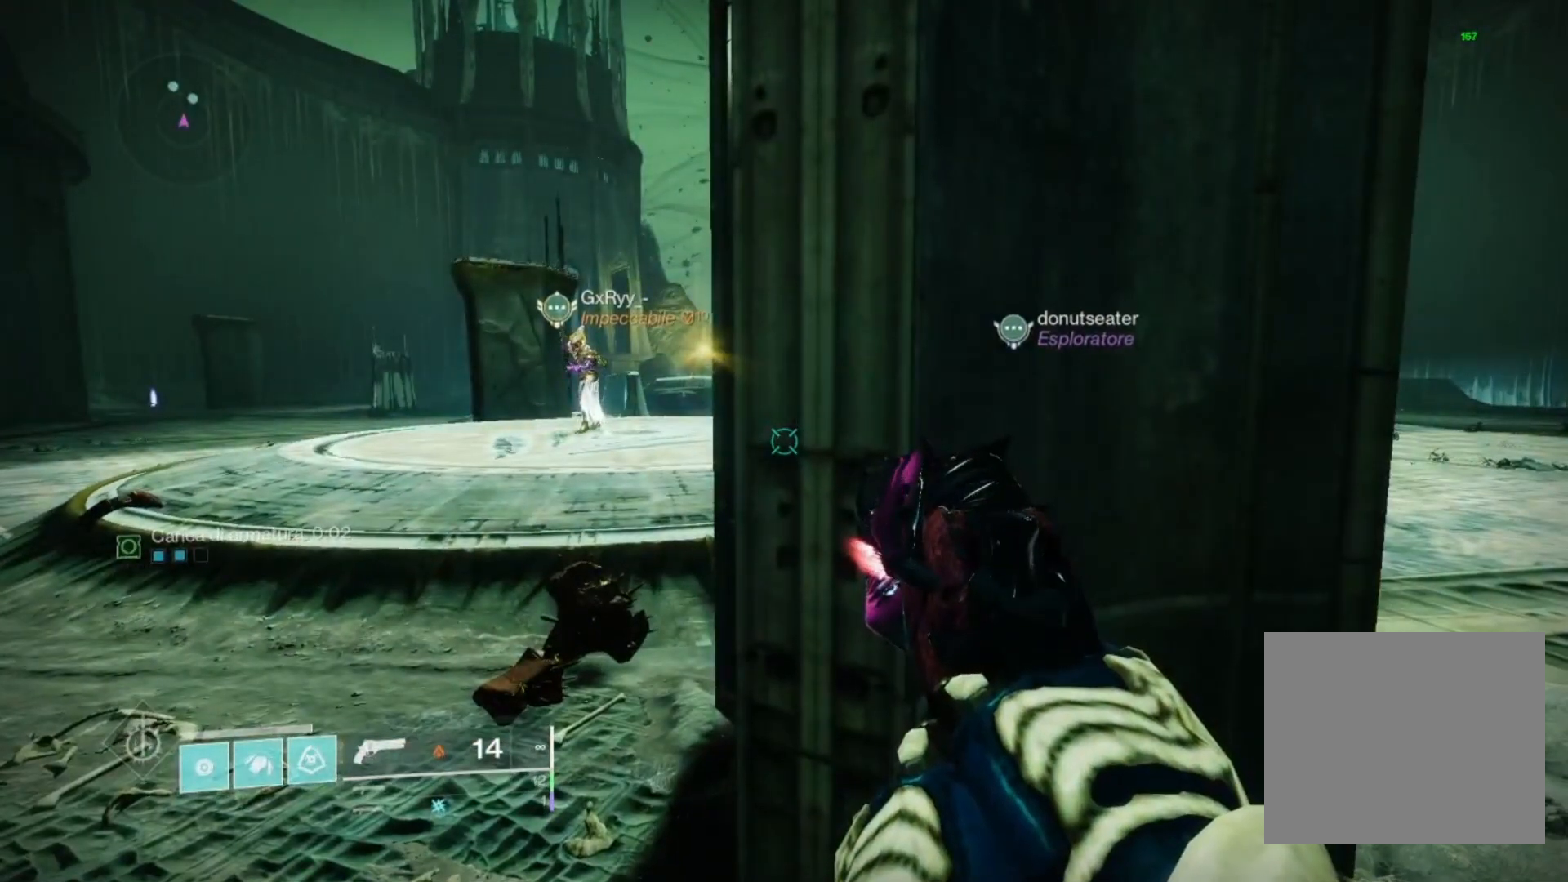
{"buttons": [], "left_stick": "center", "right_stick": "center", "events": []}
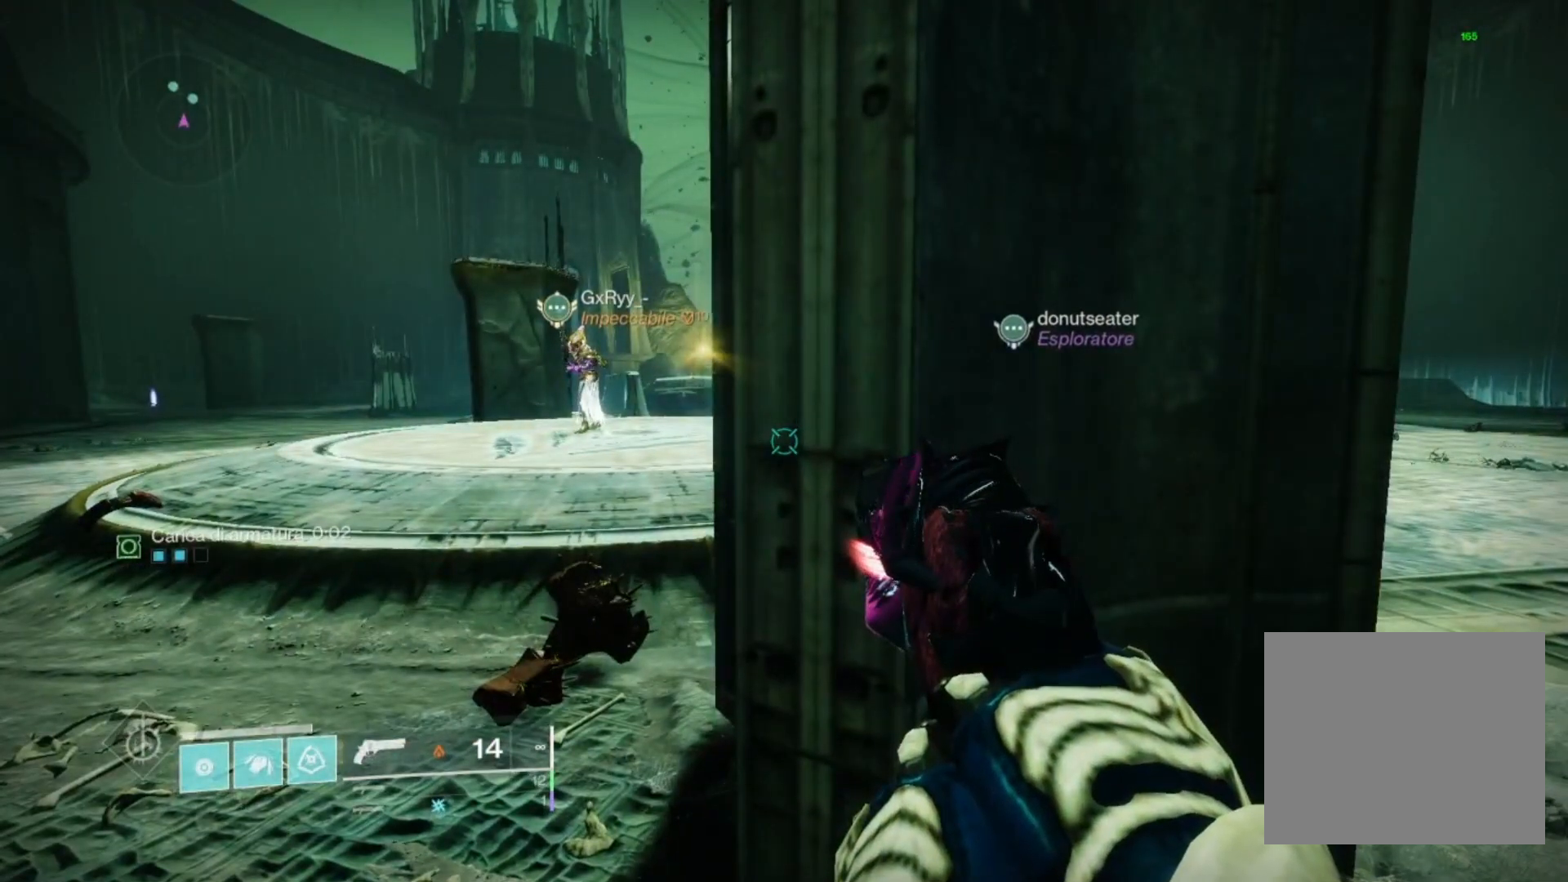
{"buttons": [], "left_stick": "center", "right_stick": "center", "events": []}
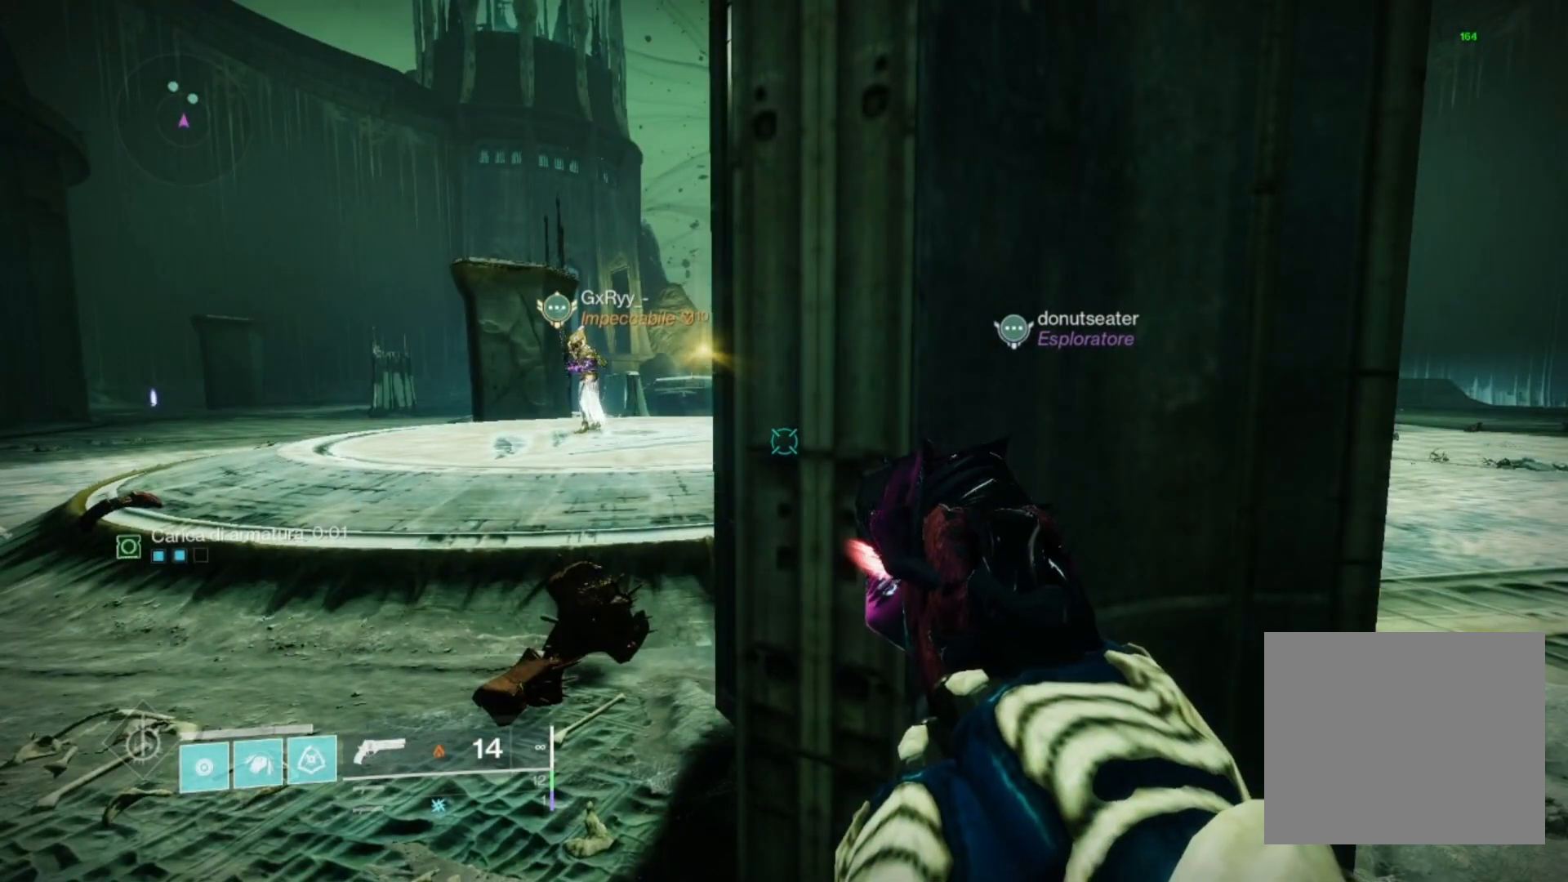
{"buttons": [], "left_stick": "center", "right_stick": "center", "events": [[200, "START", "down"], [267, "START", "up"]]}
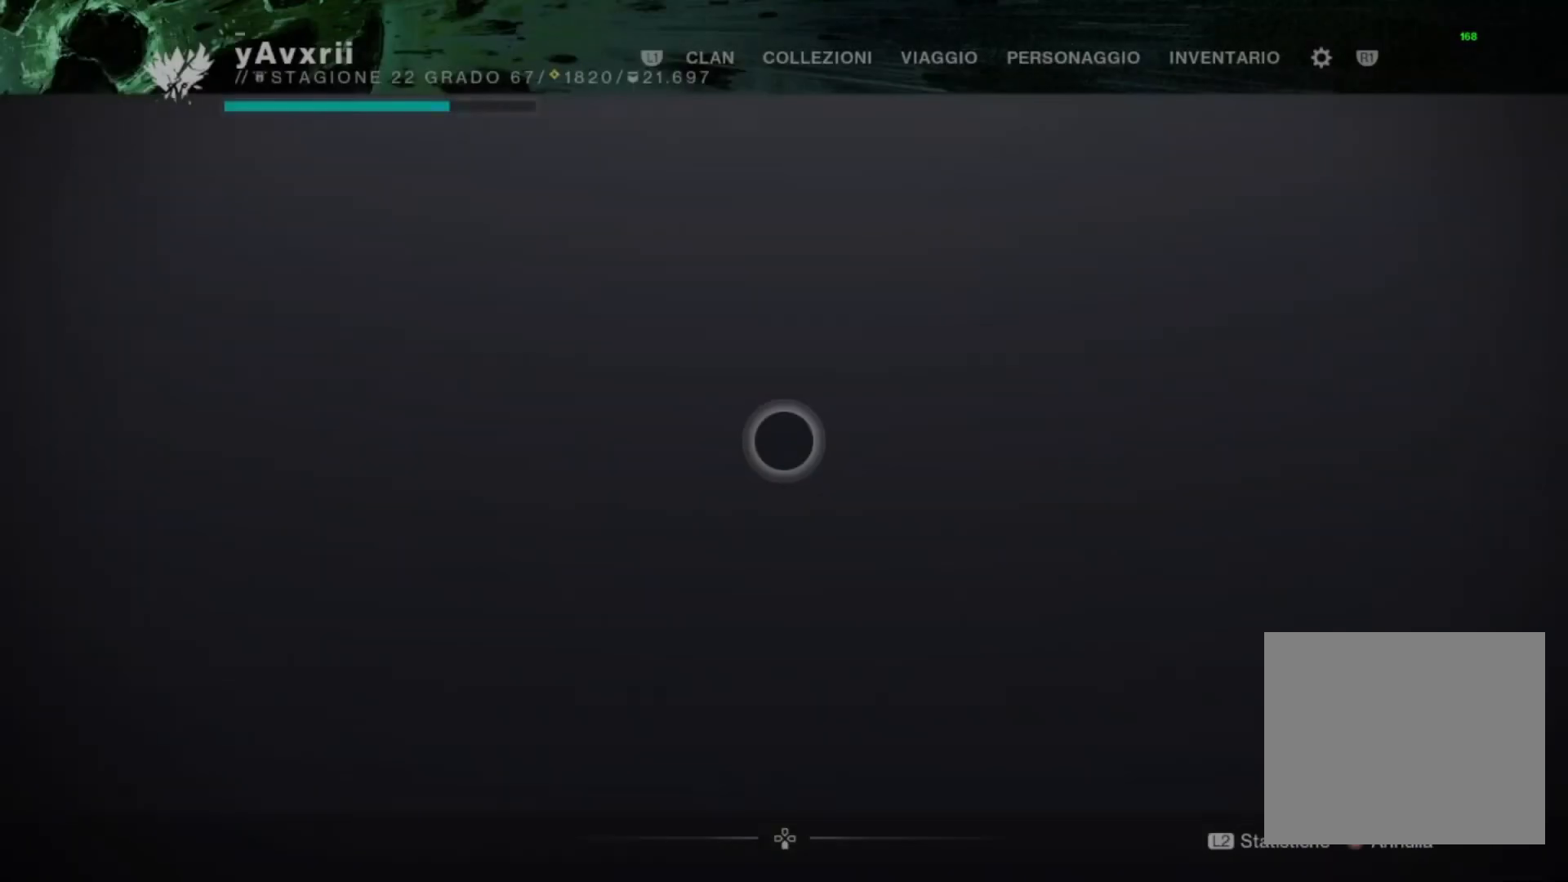
{"buttons": [], "left_stick": "center", "right_stick": "center", "events": []}
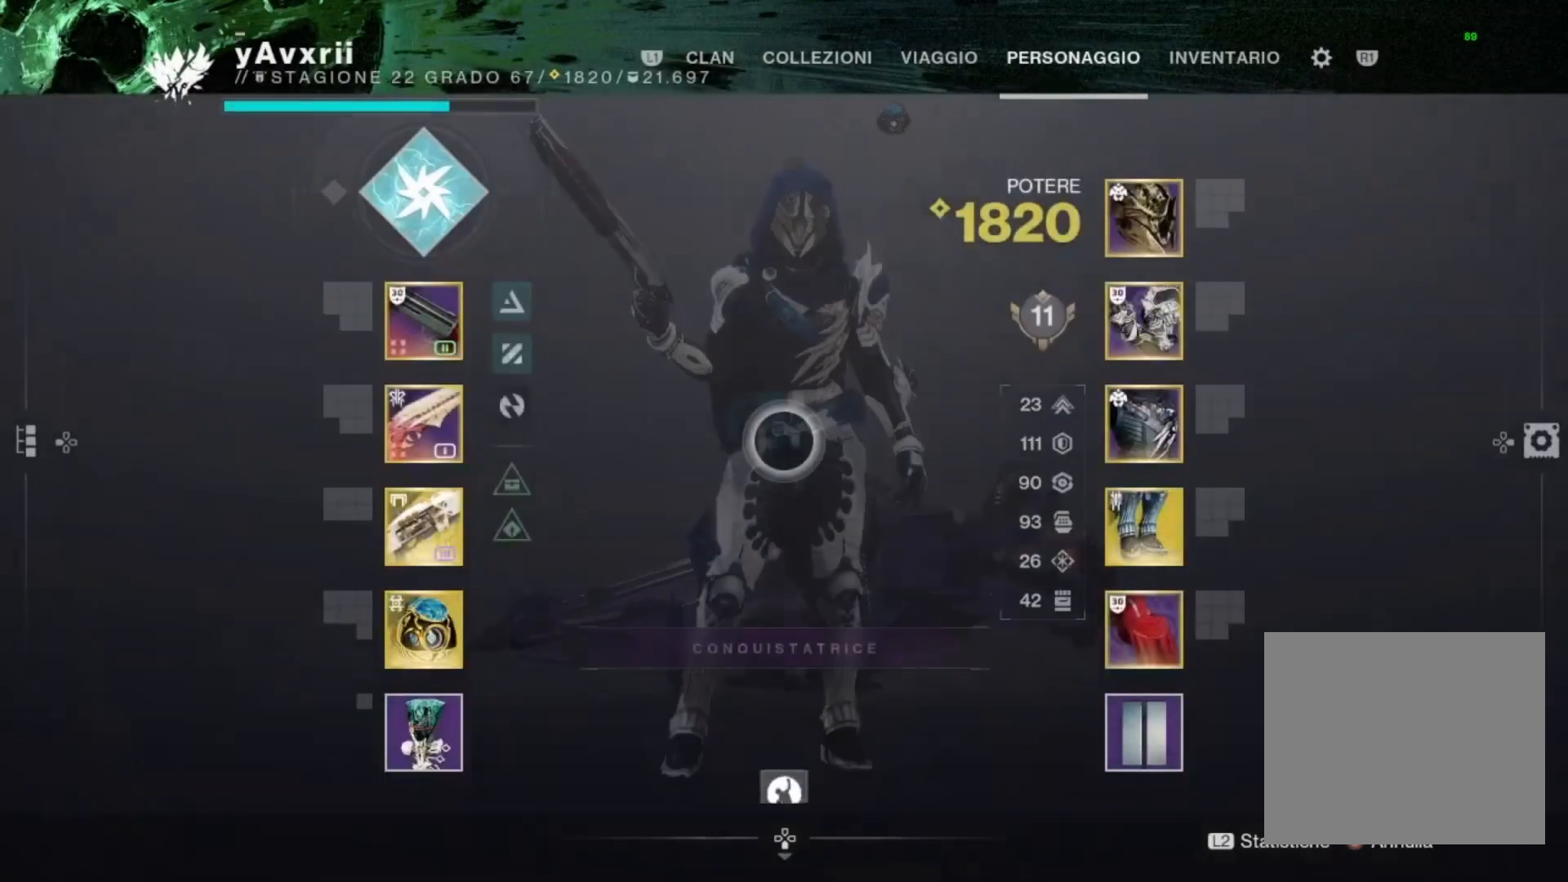
{"buttons": [], "left_stick": "down", "right_stick": "center", "events": [[100, "DPAD_LEFT", "down"], [233, "DPAD_LEFT", "up"], [433, "left_stick", "down-left"], [500, "left_stick", "down"]]}
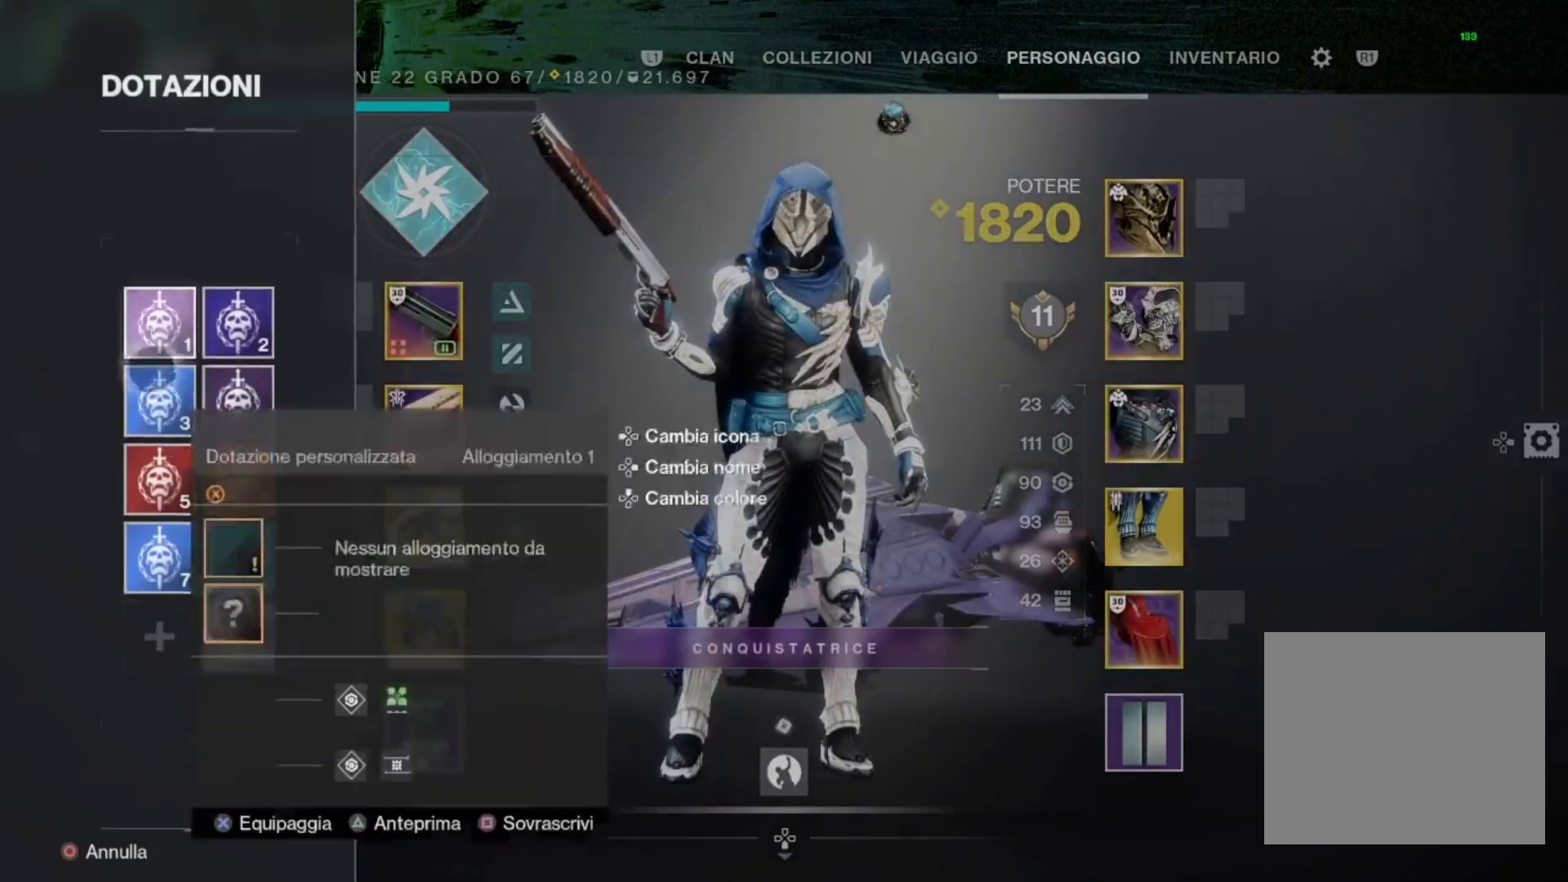
{"buttons": [], "left_stick": "down", "right_stick": "center", "events": []}
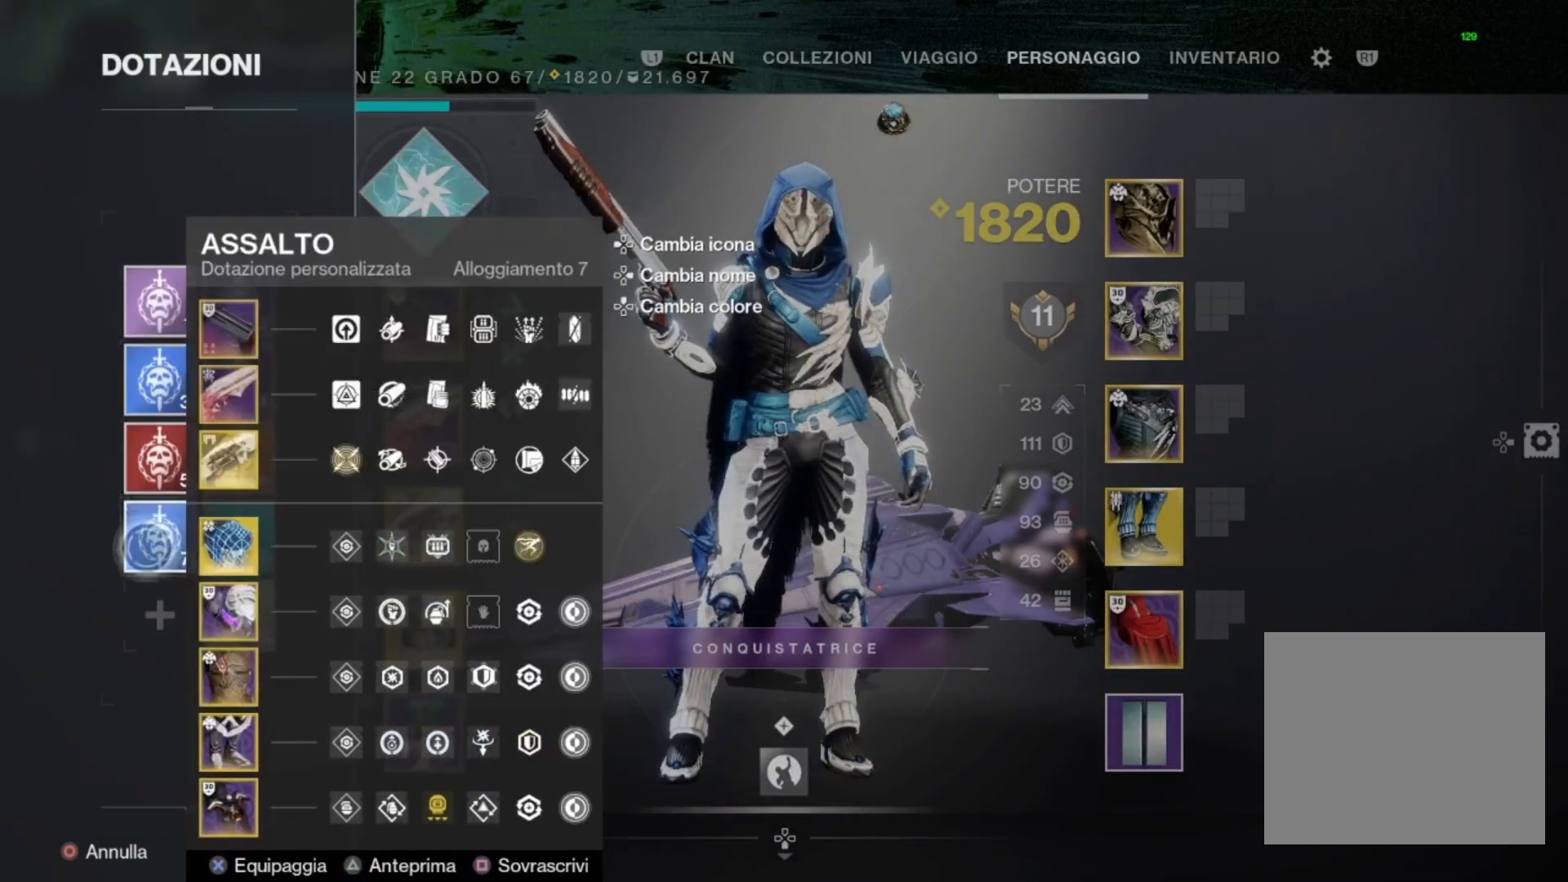
{"buttons": [], "left_stick": "center", "right_stick": "center", "events": [[33, "left_stick", "center"]]}
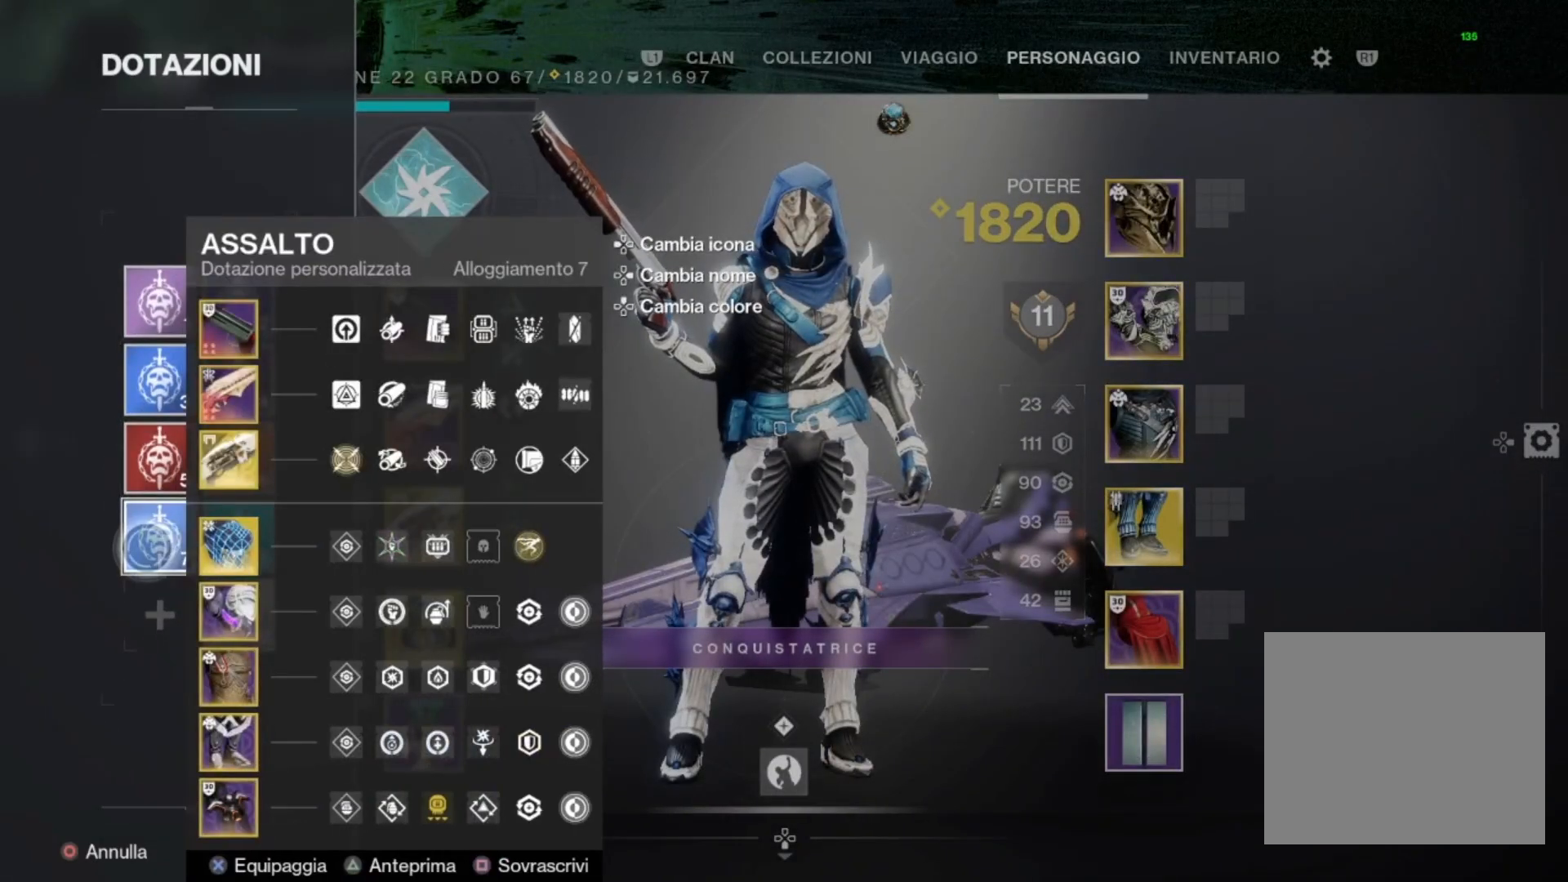
{"buttons": [], "left_stick": "left", "right_stick": "center", "events": [[33, "CROSS", "down"], [100, "CROSS", "up"], [200, "CIRCLE", "down"], [233, "CIRCLE", "up"], [300, "left_stick", "up"], [367, "left_stick", "up-left"], [500, "left_stick", "left"]]}
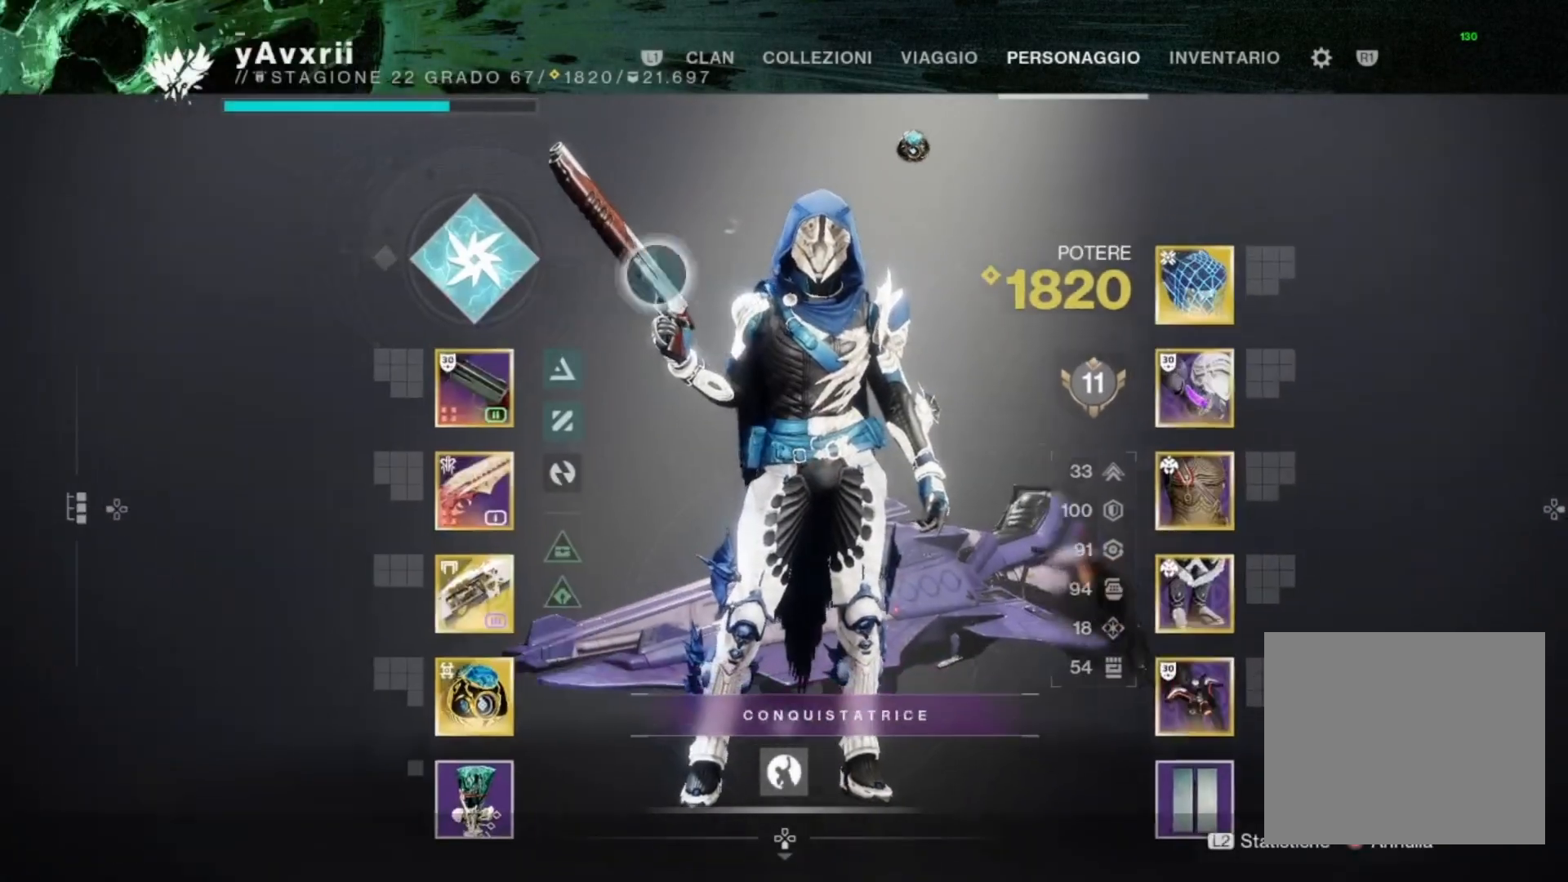
{"buttons": [], "left_stick": "down-right", "right_stick": "center", "events": [[233, "TRIANGLE", "down"], [233, "left_stick", "center"], [333, "TRIANGLE", "up"], [400, "left_stick", "down-right"]]}
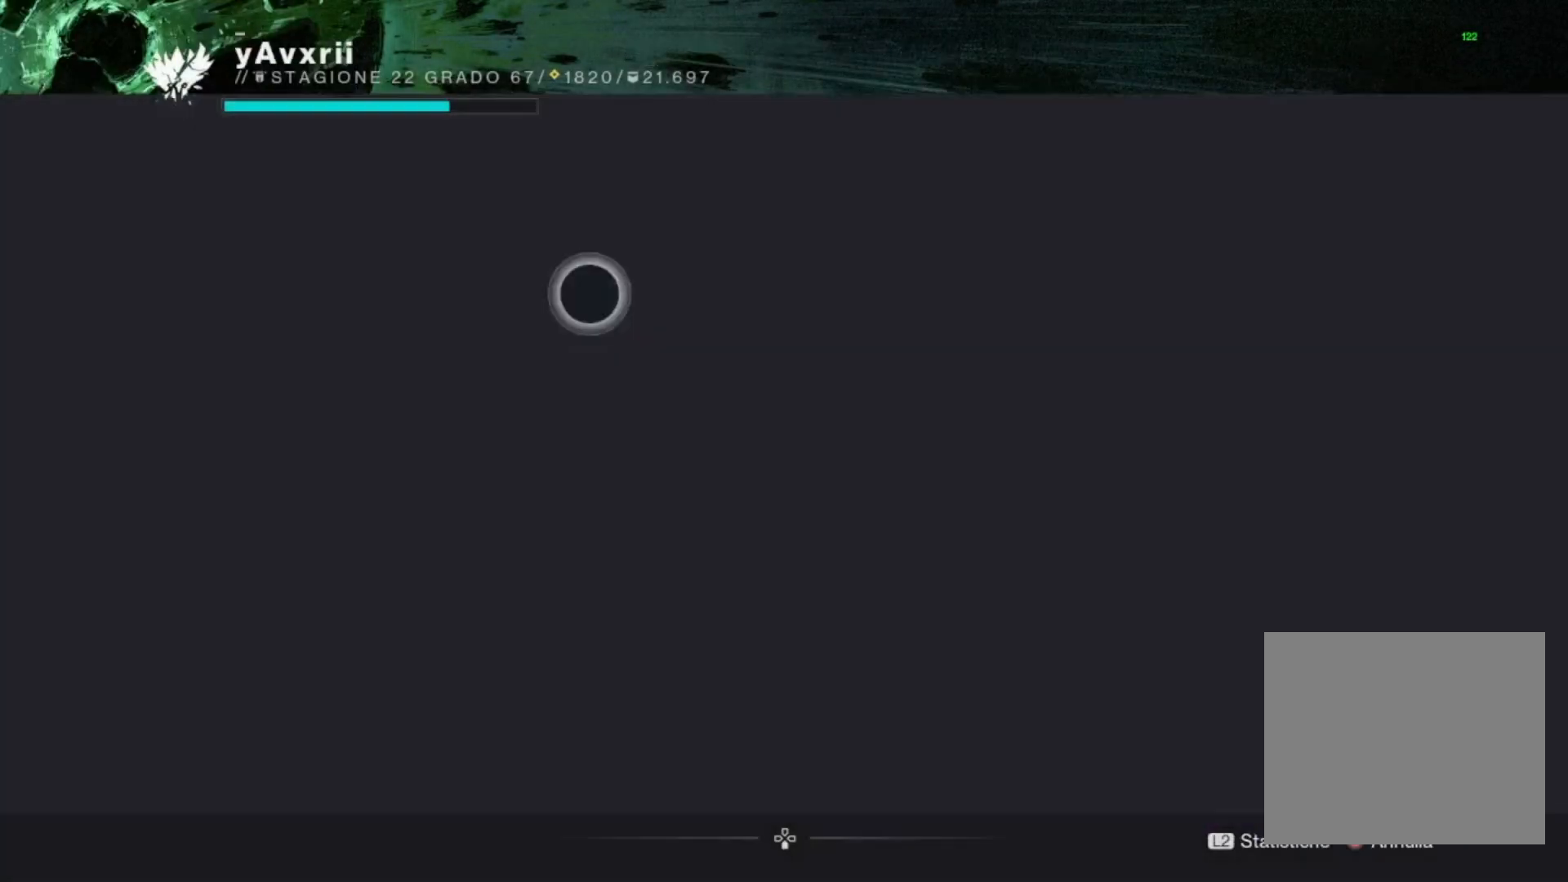
{"buttons": [], "left_stick": "up-left", "right_stick": "center", "events": [[100, "left_stick", "right"], [200, "left_stick", "center"], [367, "left_stick", "up-left"]]}
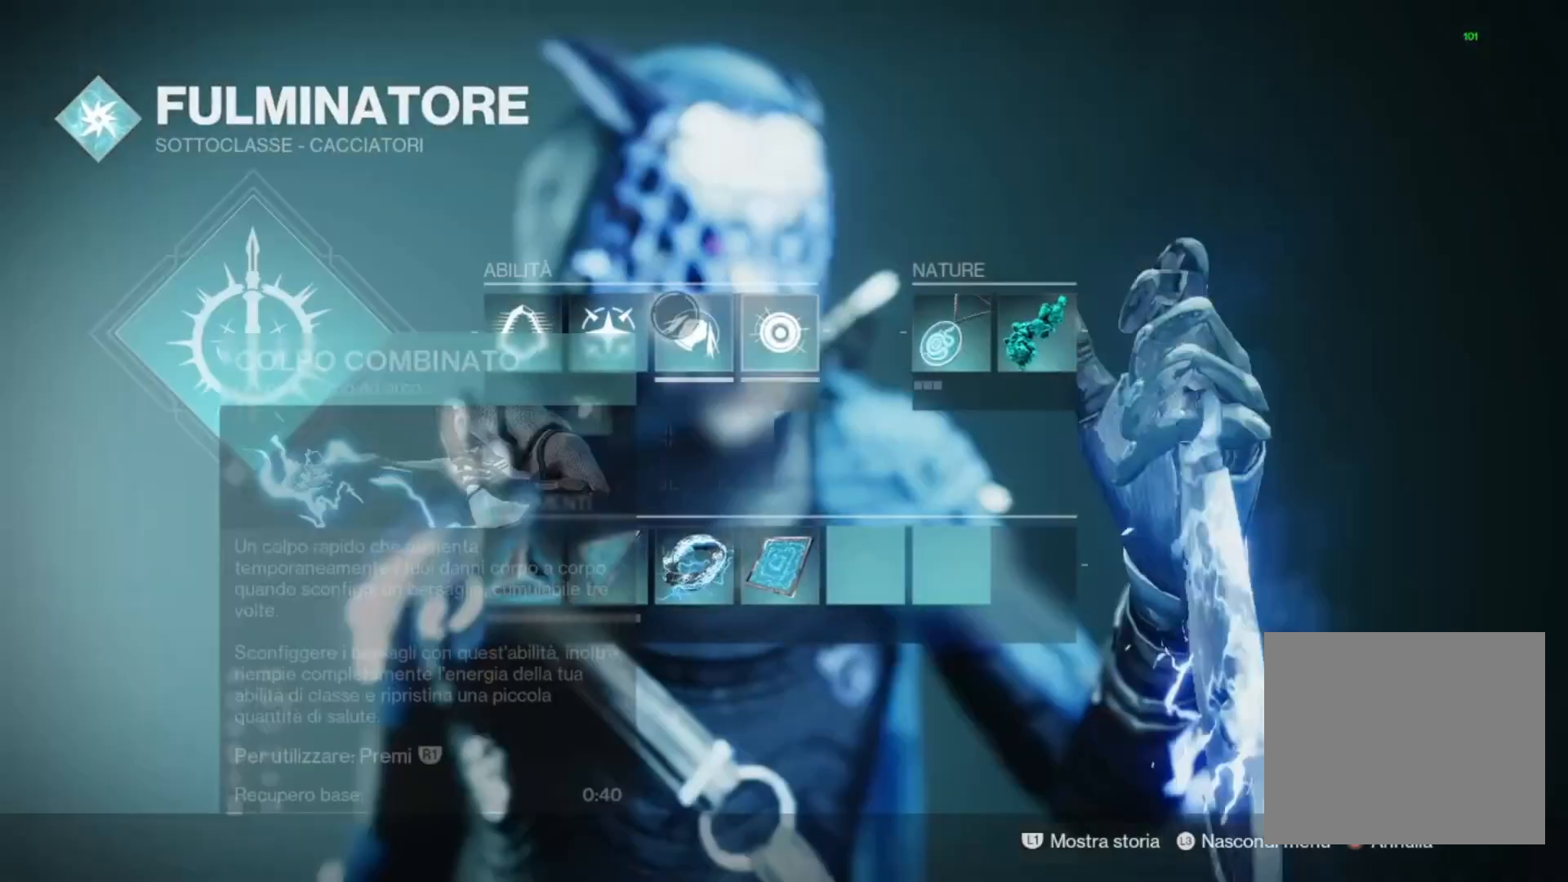
{"buttons": [], "left_stick": "center", "right_stick": "center", "events": [[67, "left_stick", "center"], [300, "left_stick", "left"], [467, "left_stick", "center"]]}
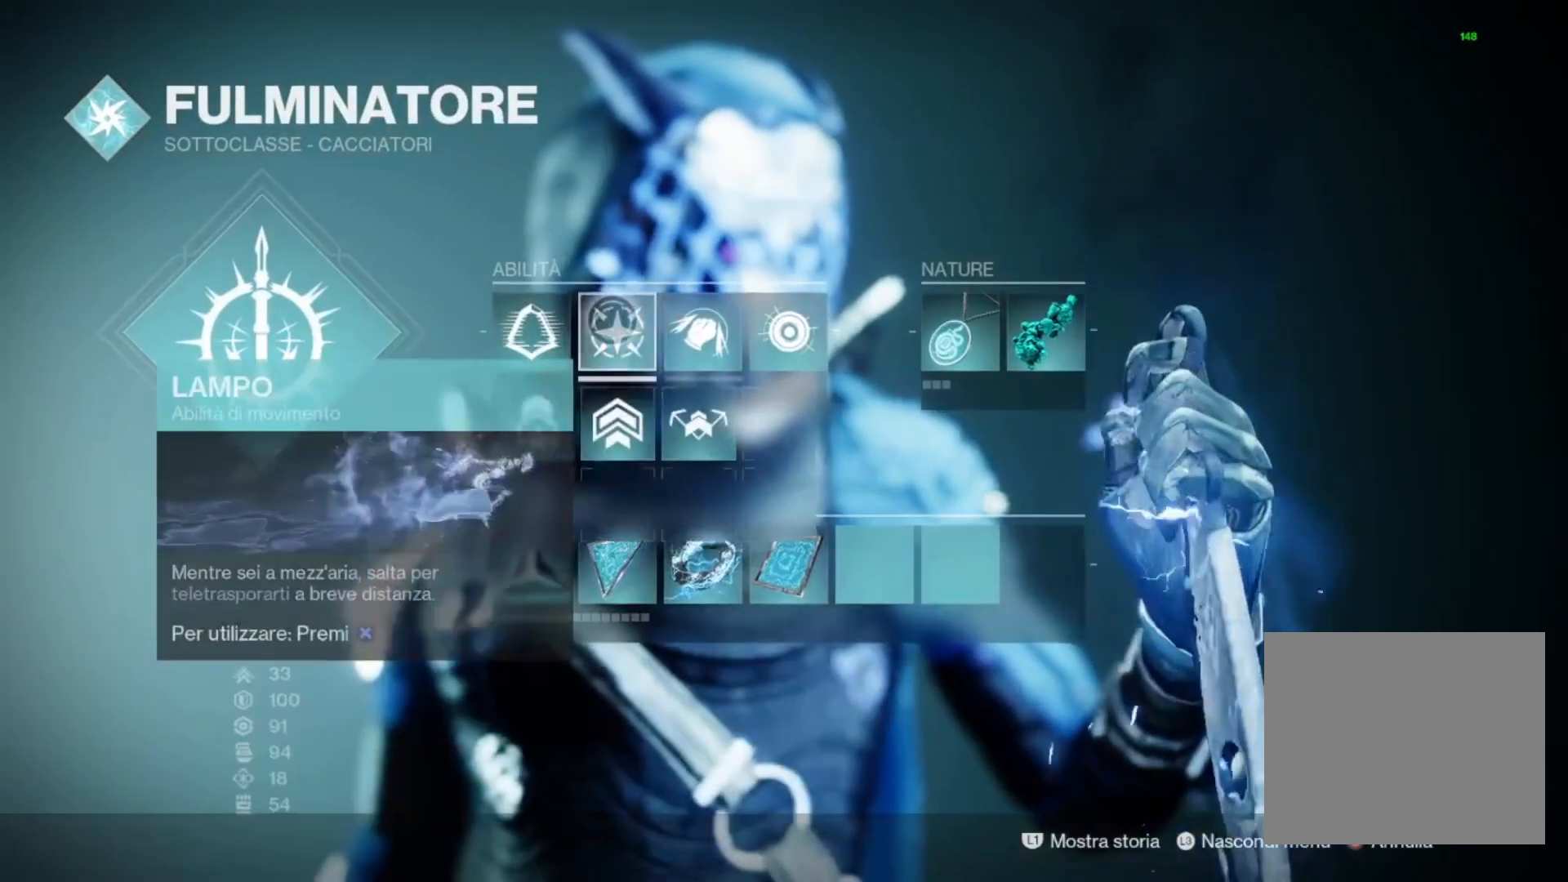
{"buttons": [], "left_stick": "down-right", "right_stick": "center", "events": [[200, "left_stick", "down"], [300, "left_stick", "down-right"]]}
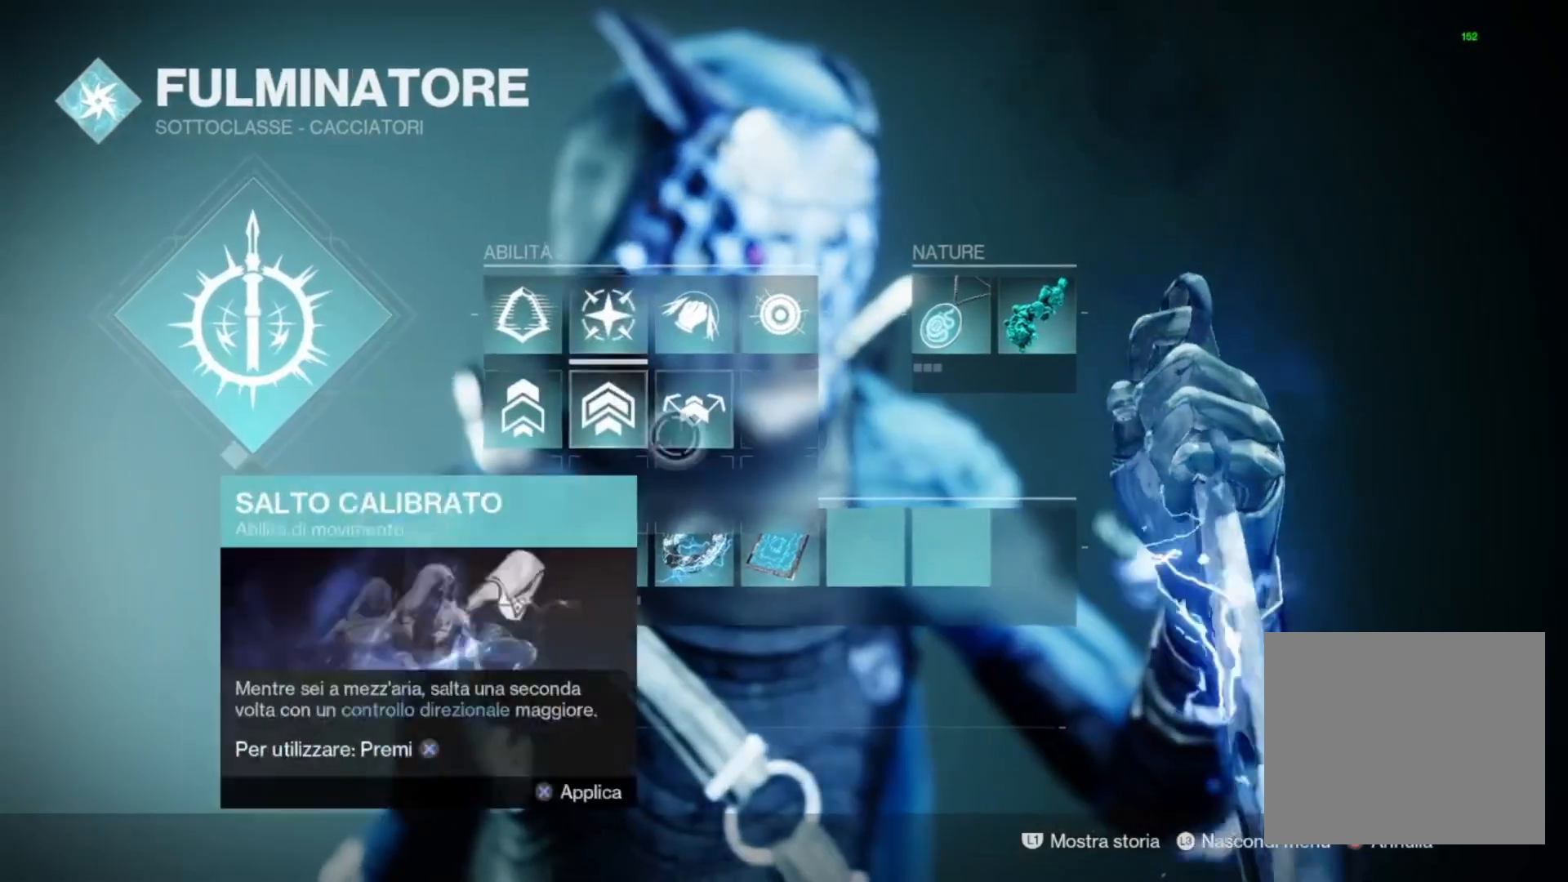
{"buttons": [], "left_stick": "left", "right_stick": "center", "events": [[100, "left_stick", "center"], [333, "left_stick", "left"]]}
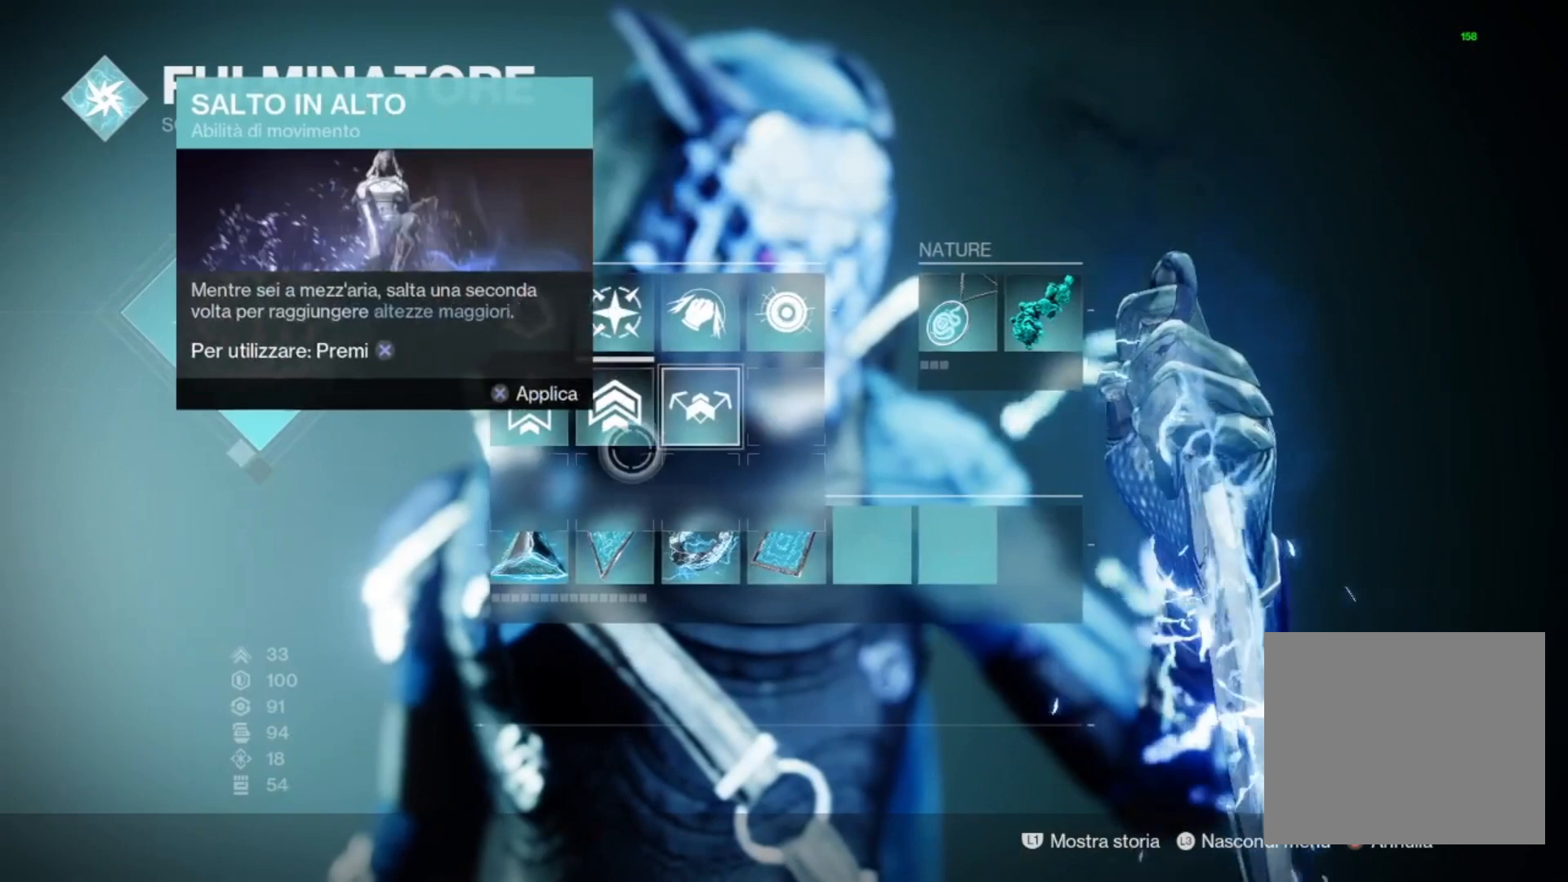
{"buttons": [], "left_stick": "center", "right_stick": "center", "events": [[100, "left_stick", "center"]]}
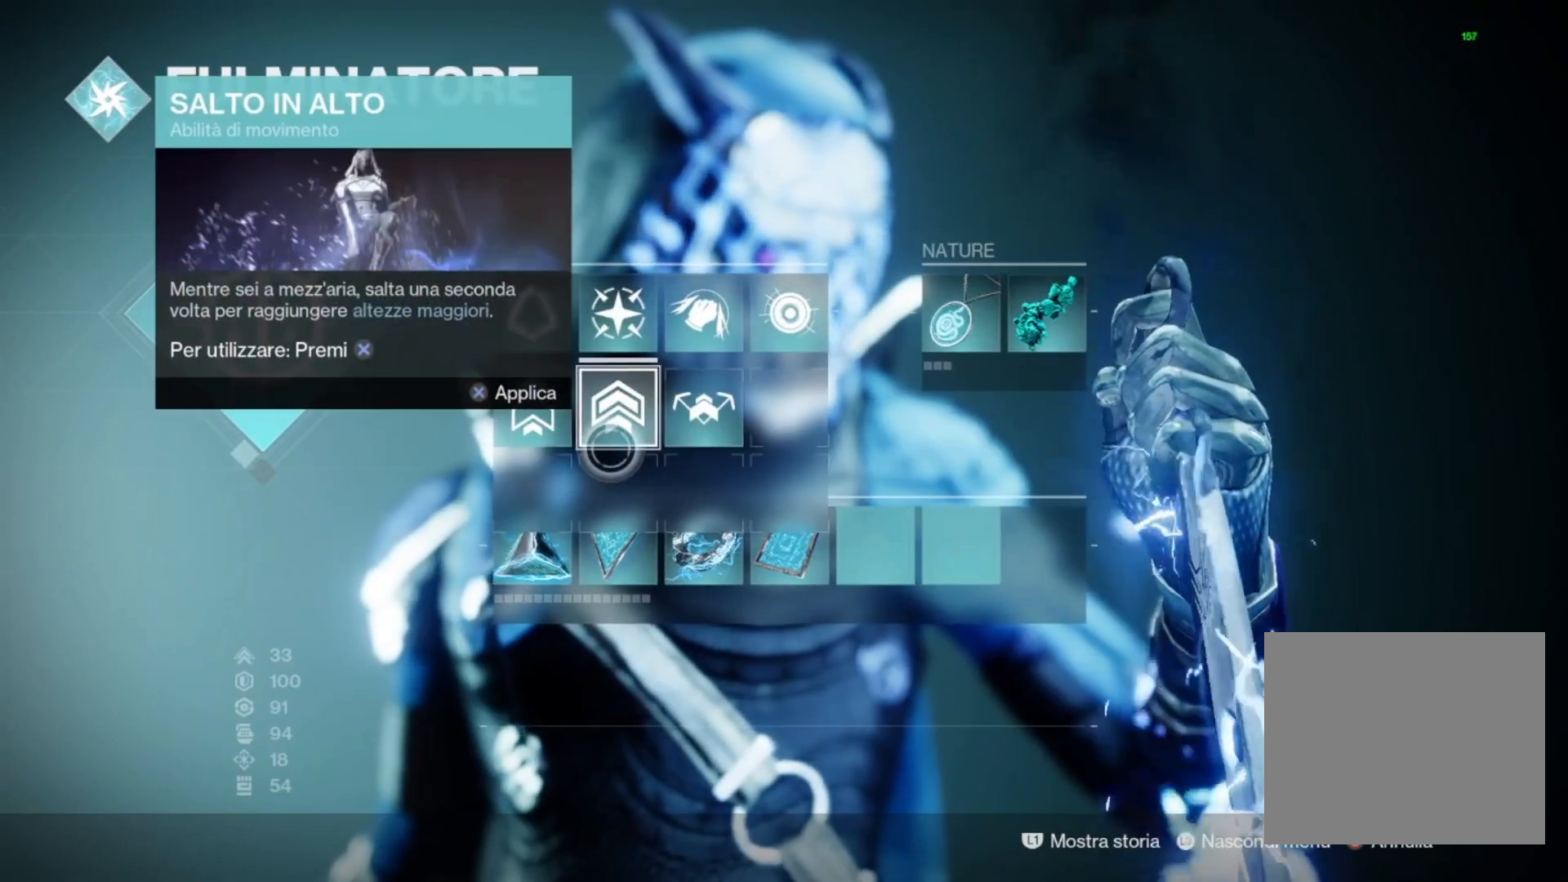
{"buttons": [], "left_stick": "center", "right_stick": "center", "events": []}
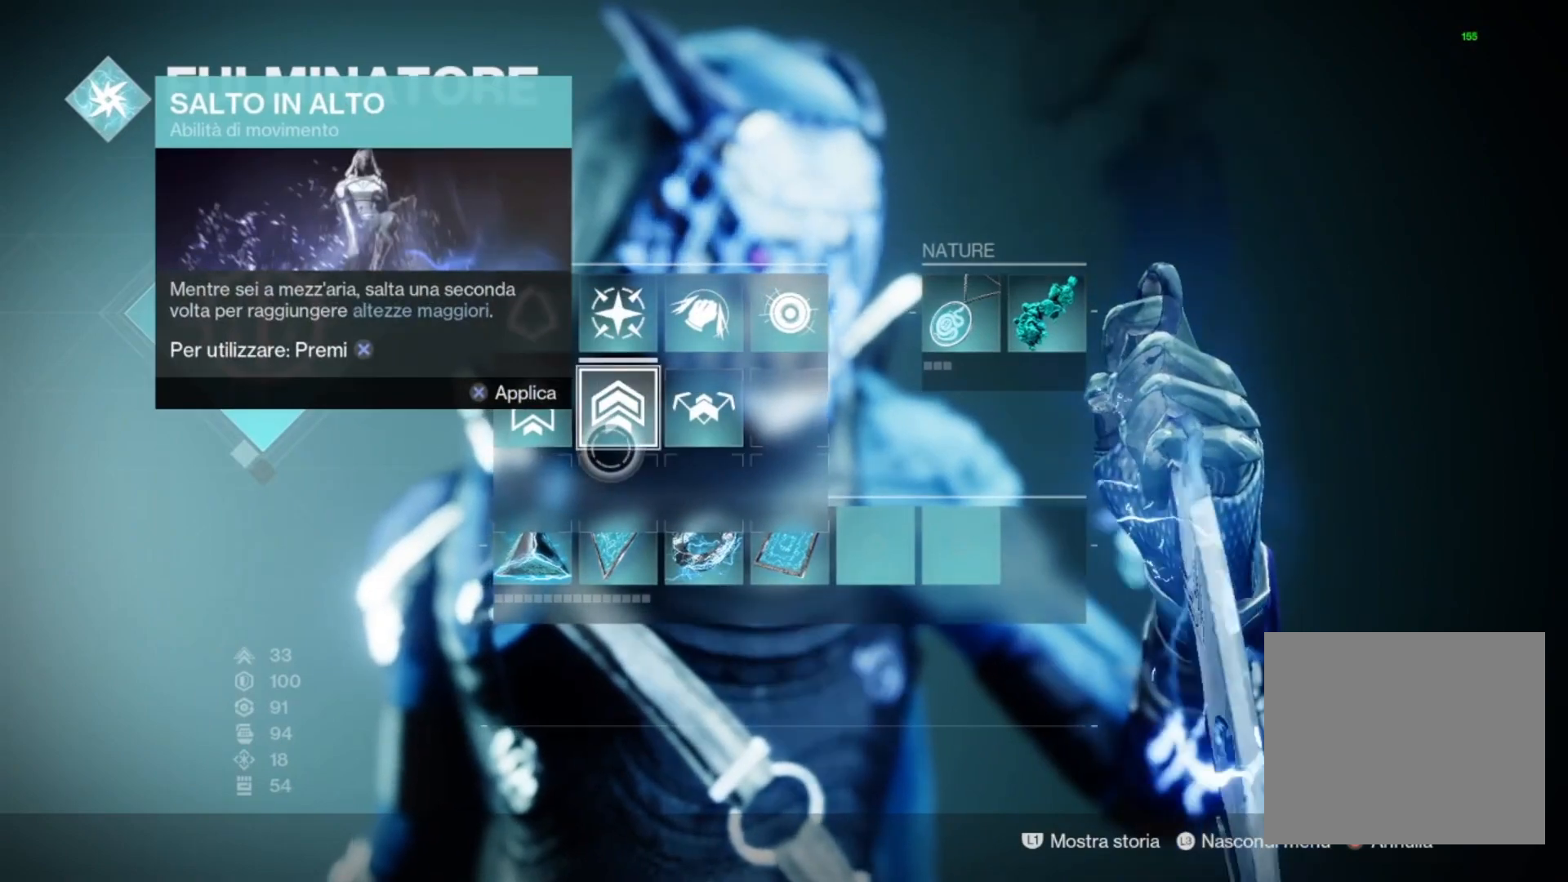
{"buttons": [], "left_stick": "center", "right_stick": "center", "events": [[367, "CROSS", "down"], [433, "CROSS", "up"]]}
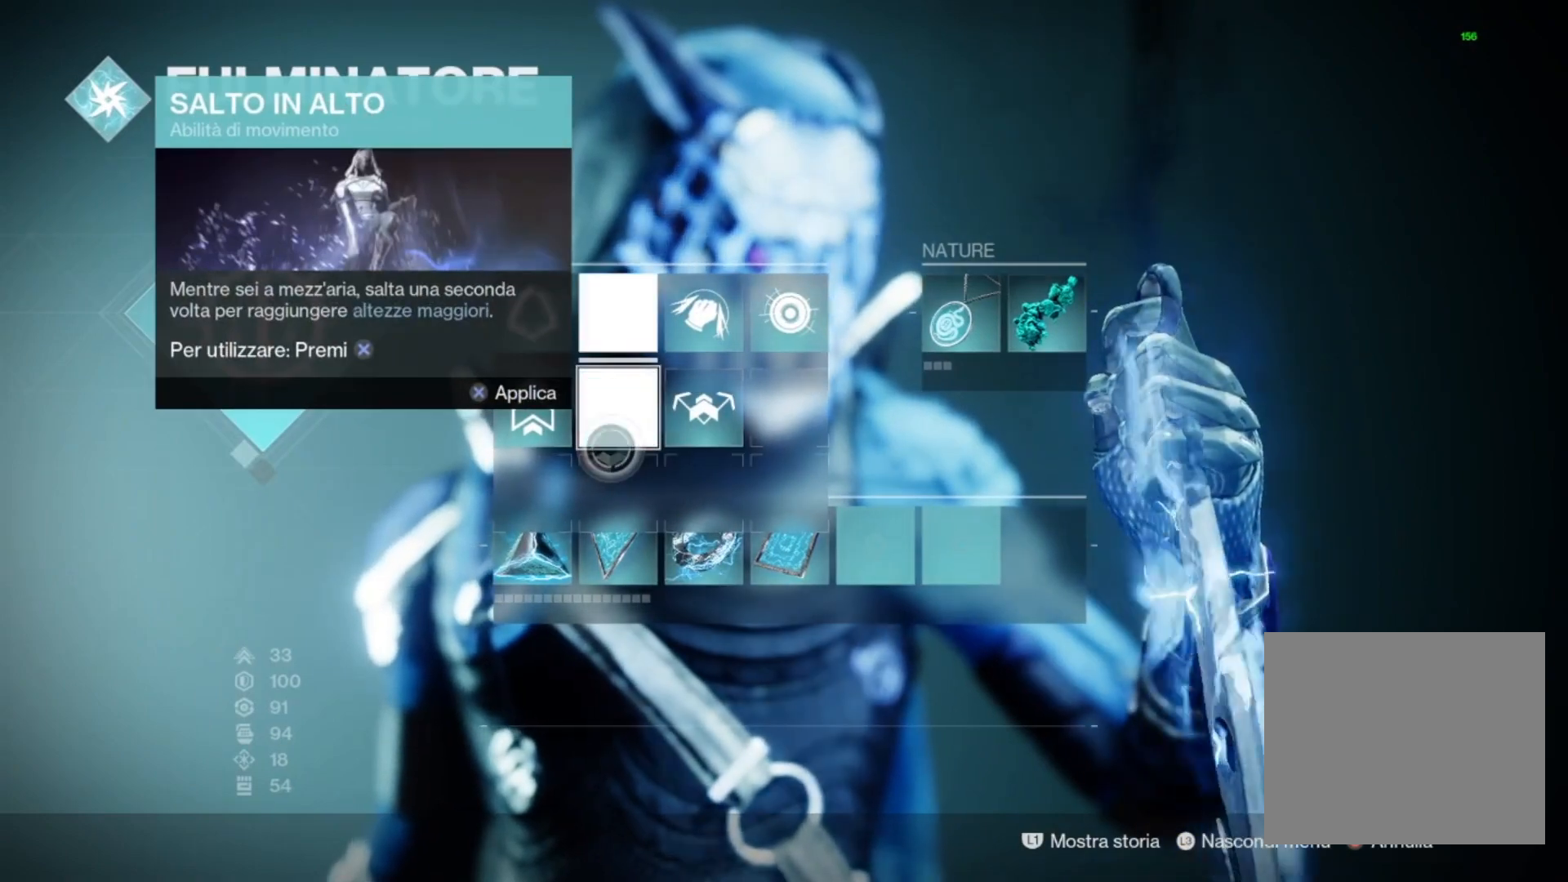
{"buttons": [], "left_stick": "up-right", "right_stick": "center", "events": [[133, "CIRCLE", "down"], [267, "CIRCLE", "up"], [367, "left_stick", "up-right"]]}
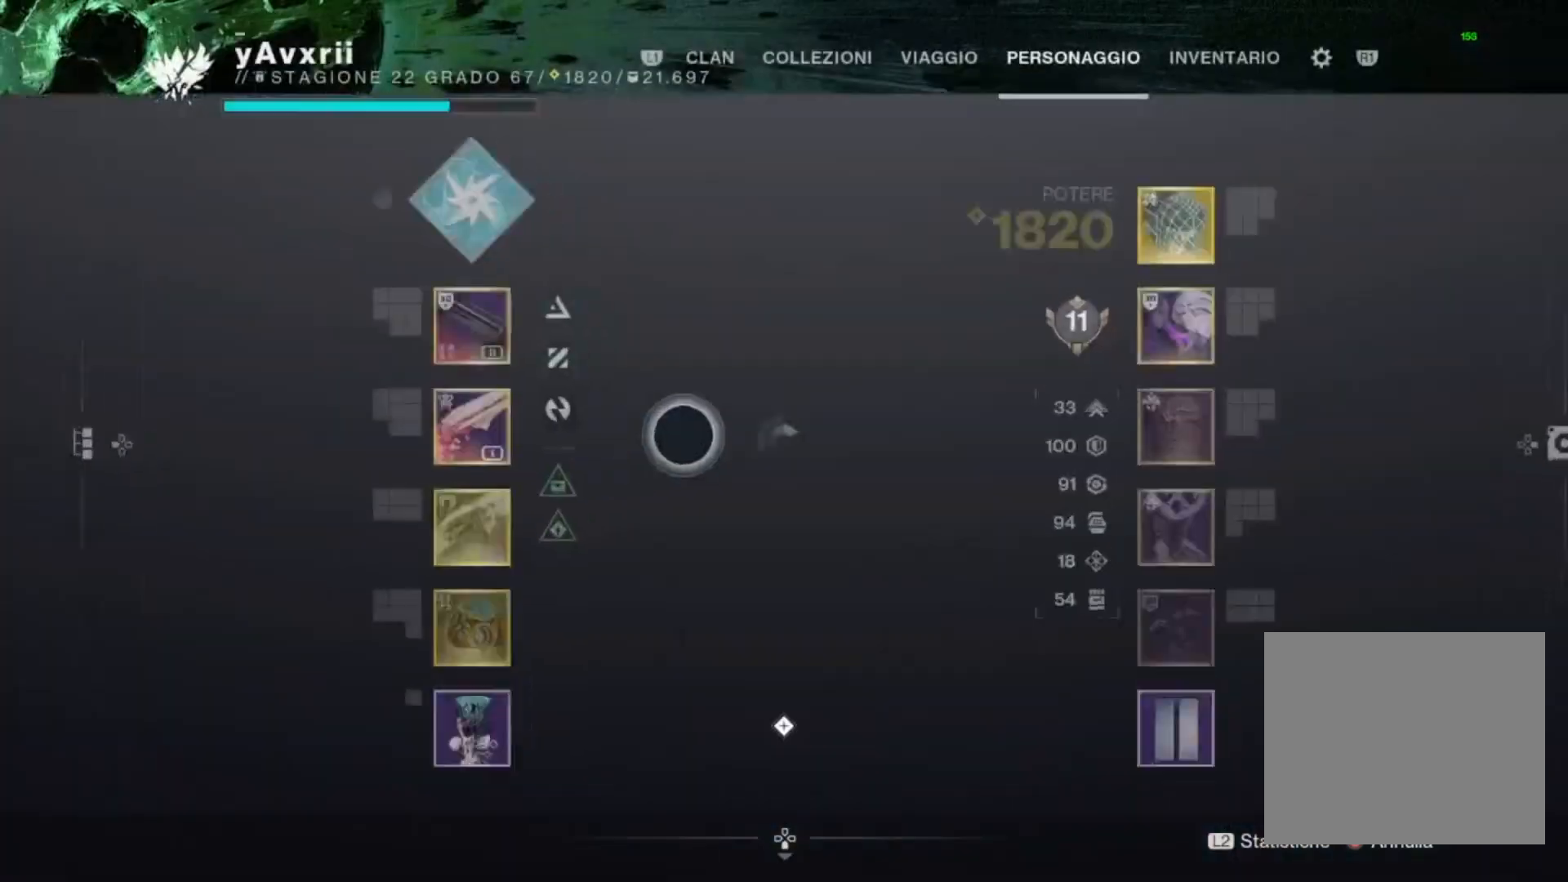
{"buttons": [], "left_stick": "up-left", "right_stick": "center", "events": [[267, "left_stick", "center"], [400, "left_stick", "up-left"]]}
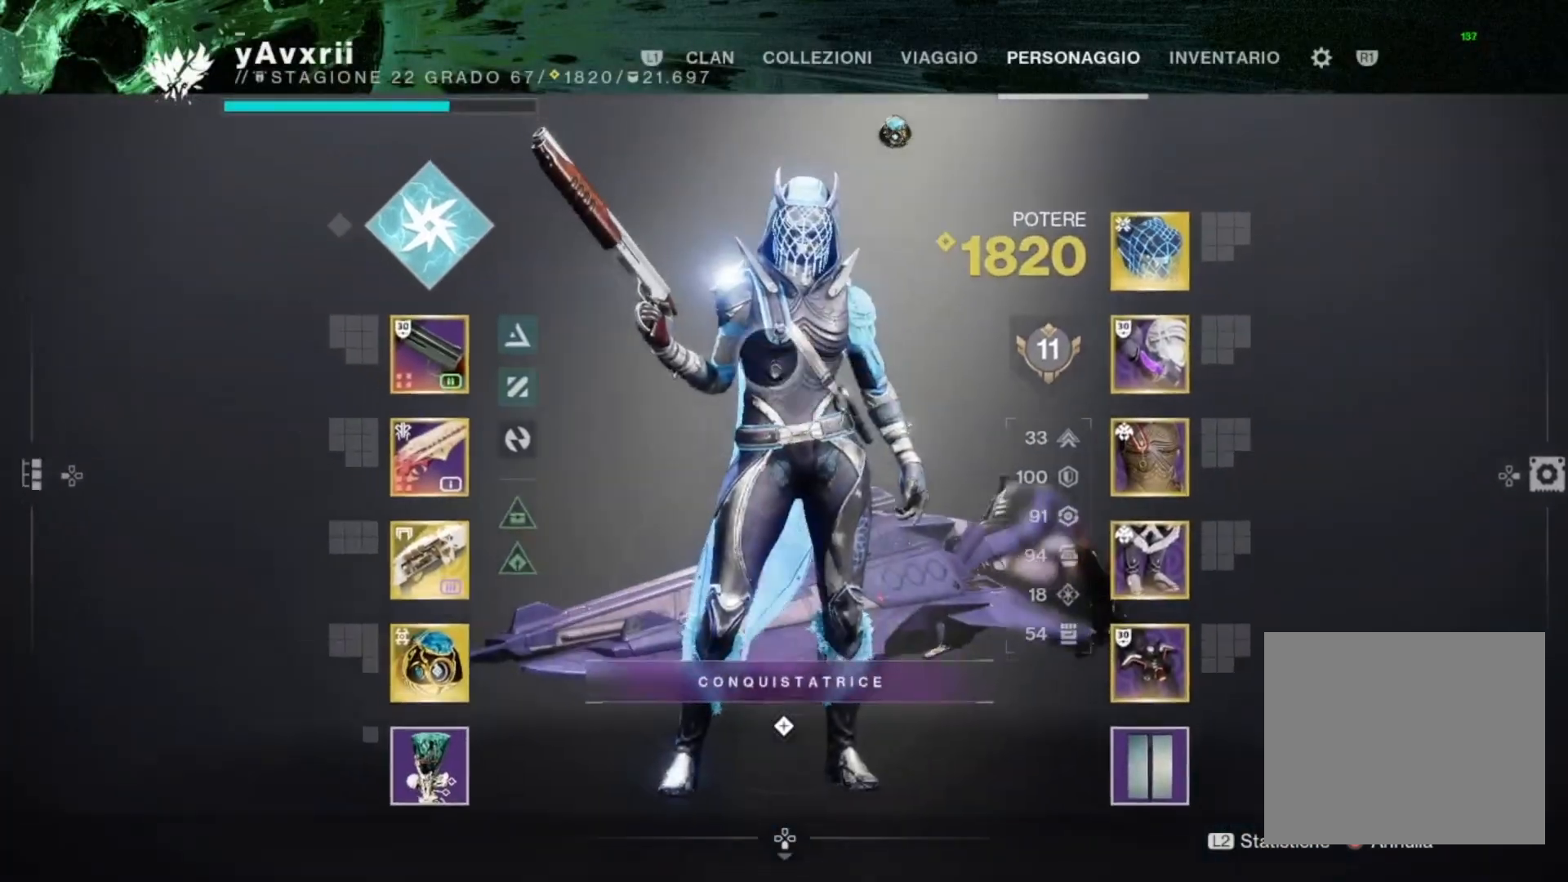
{"buttons": [], "left_stick": "center", "right_stick": "center", "events": [[333, "TRIANGLE", "down"], [400, "TRIANGLE", "up"], [400, "left_stick", "center"]]}
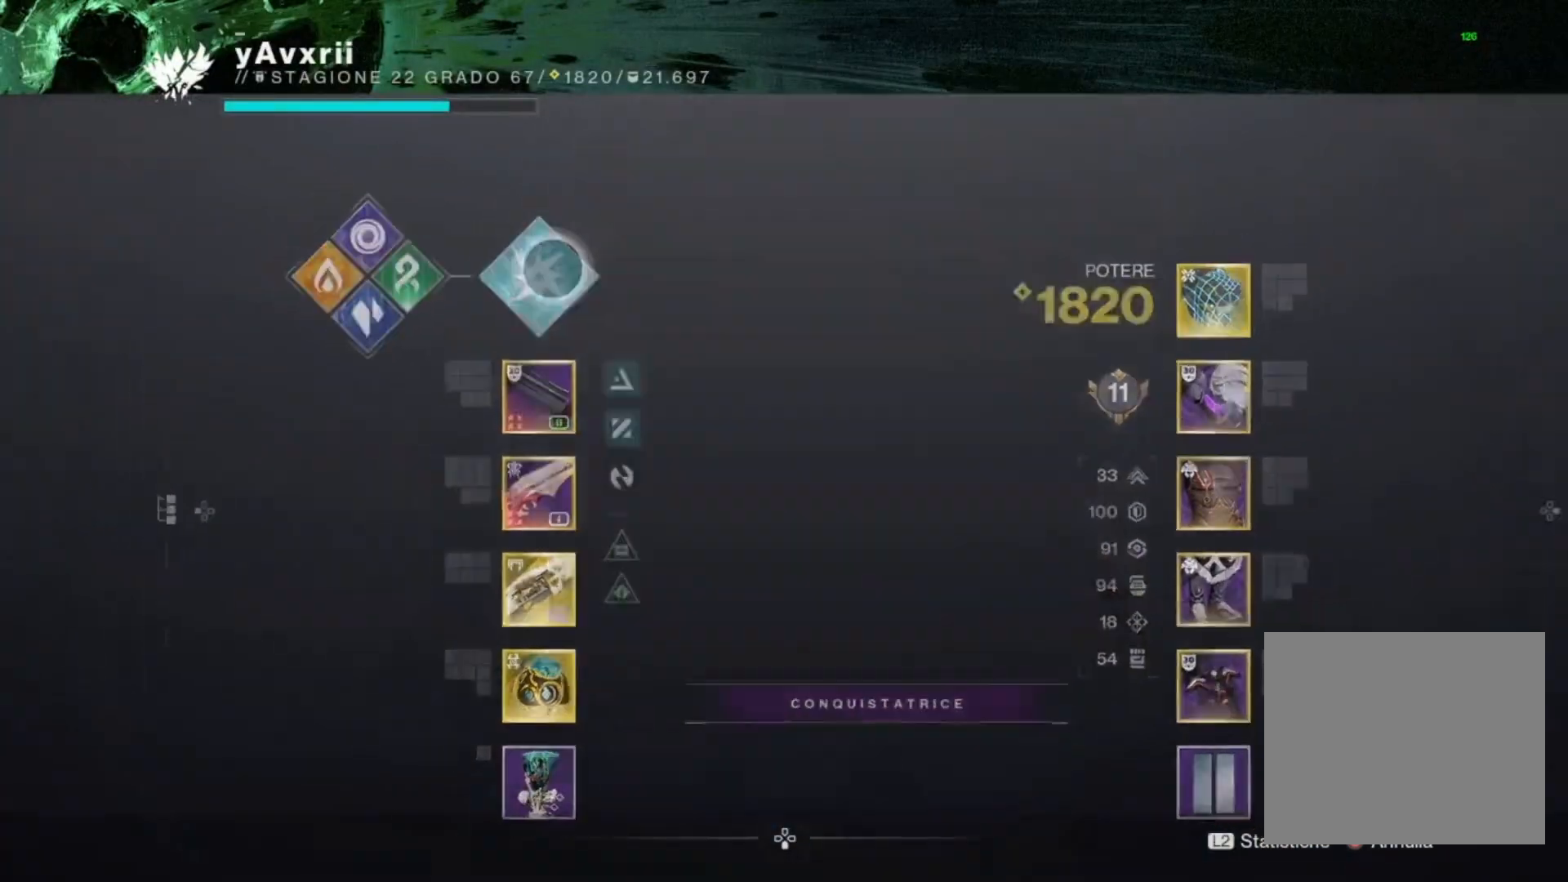
{"buttons": [], "left_stick": "down", "right_stick": "center", "events": [[433, "left_stick", "down"]]}
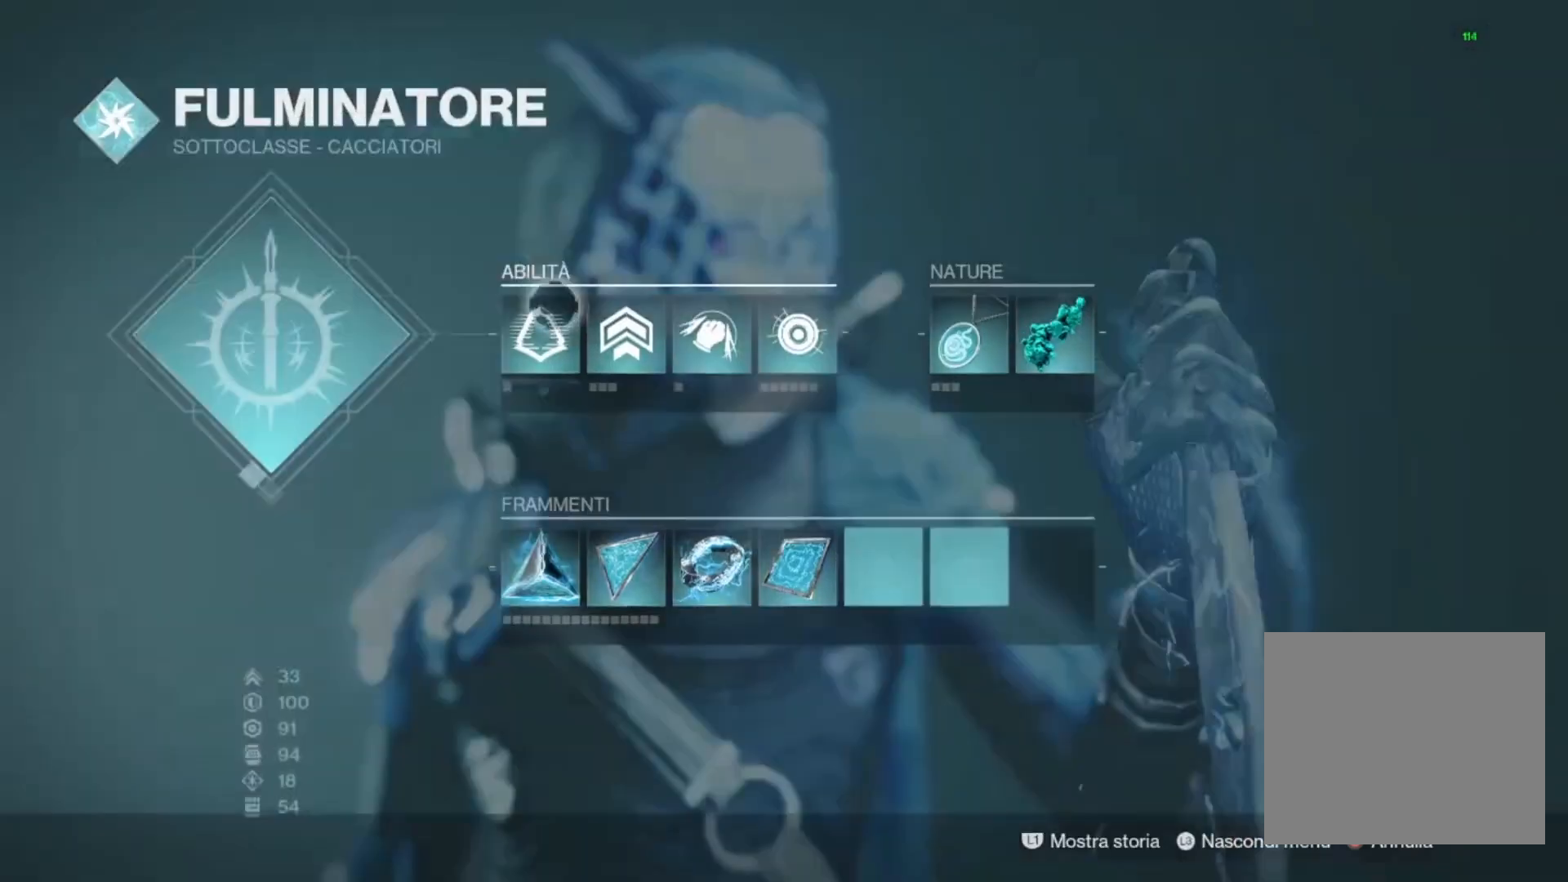
{"buttons": [], "left_stick": "down-left", "right_stick": "center", "events": [[33, "left_stick", "down-right"], [233, "left_stick", "center"], [300, "left_stick", "down-left"]]}
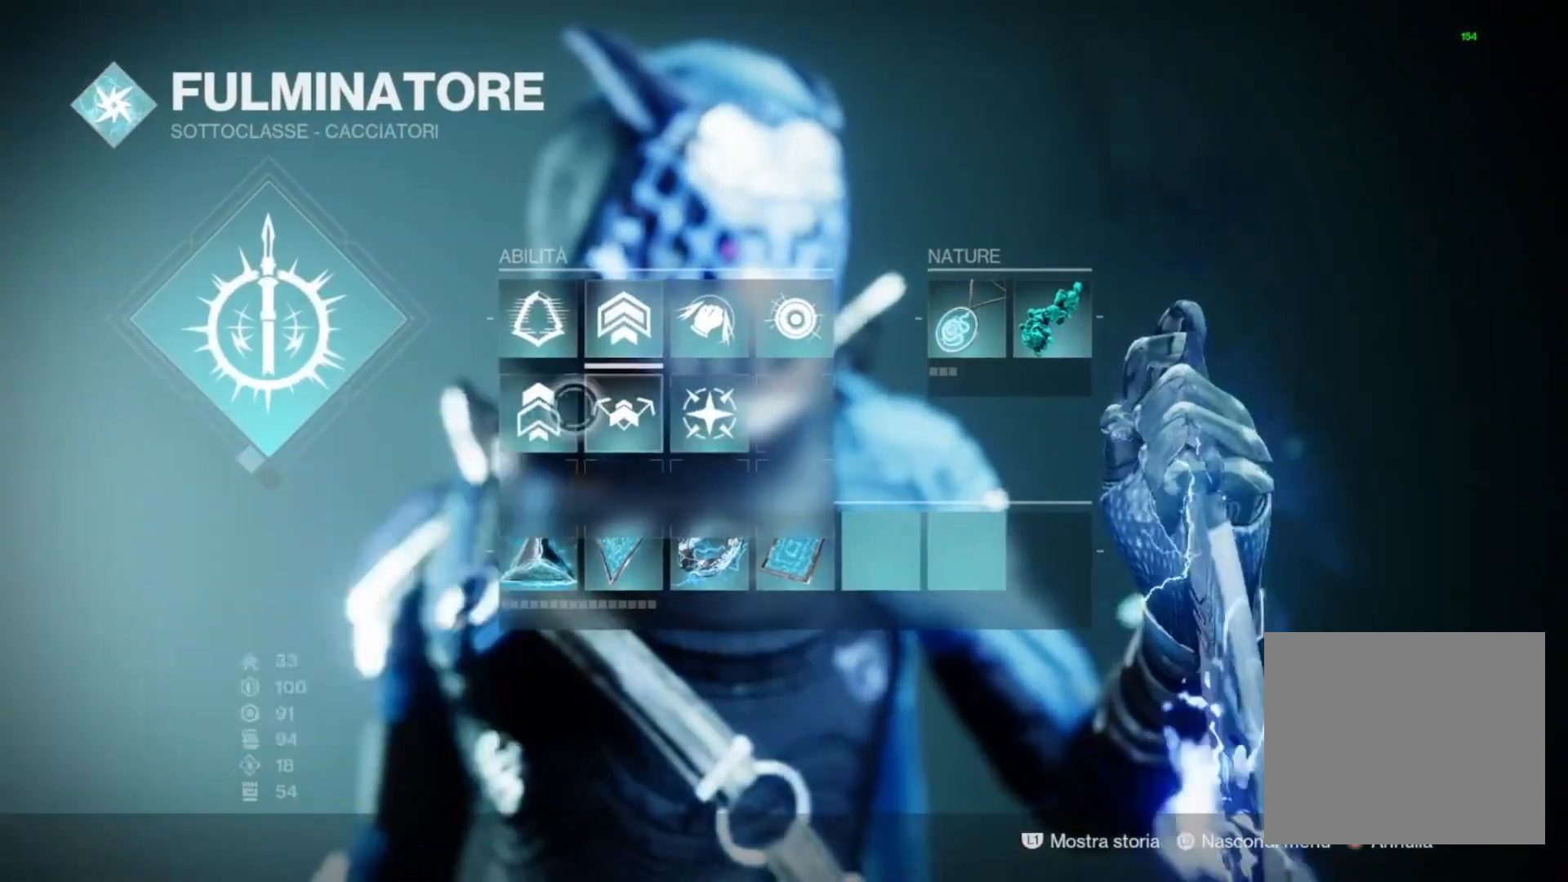
{"buttons": [], "left_stick": "right", "right_stick": "center", "events": [[100, "left_stick", "center"], [167, "CROSS", "down"], [267, "CROSS", "up"], [333, "left_stick", "right"], [367, "CIRCLE", "down"], [467, "CIRCLE", "up"]]}
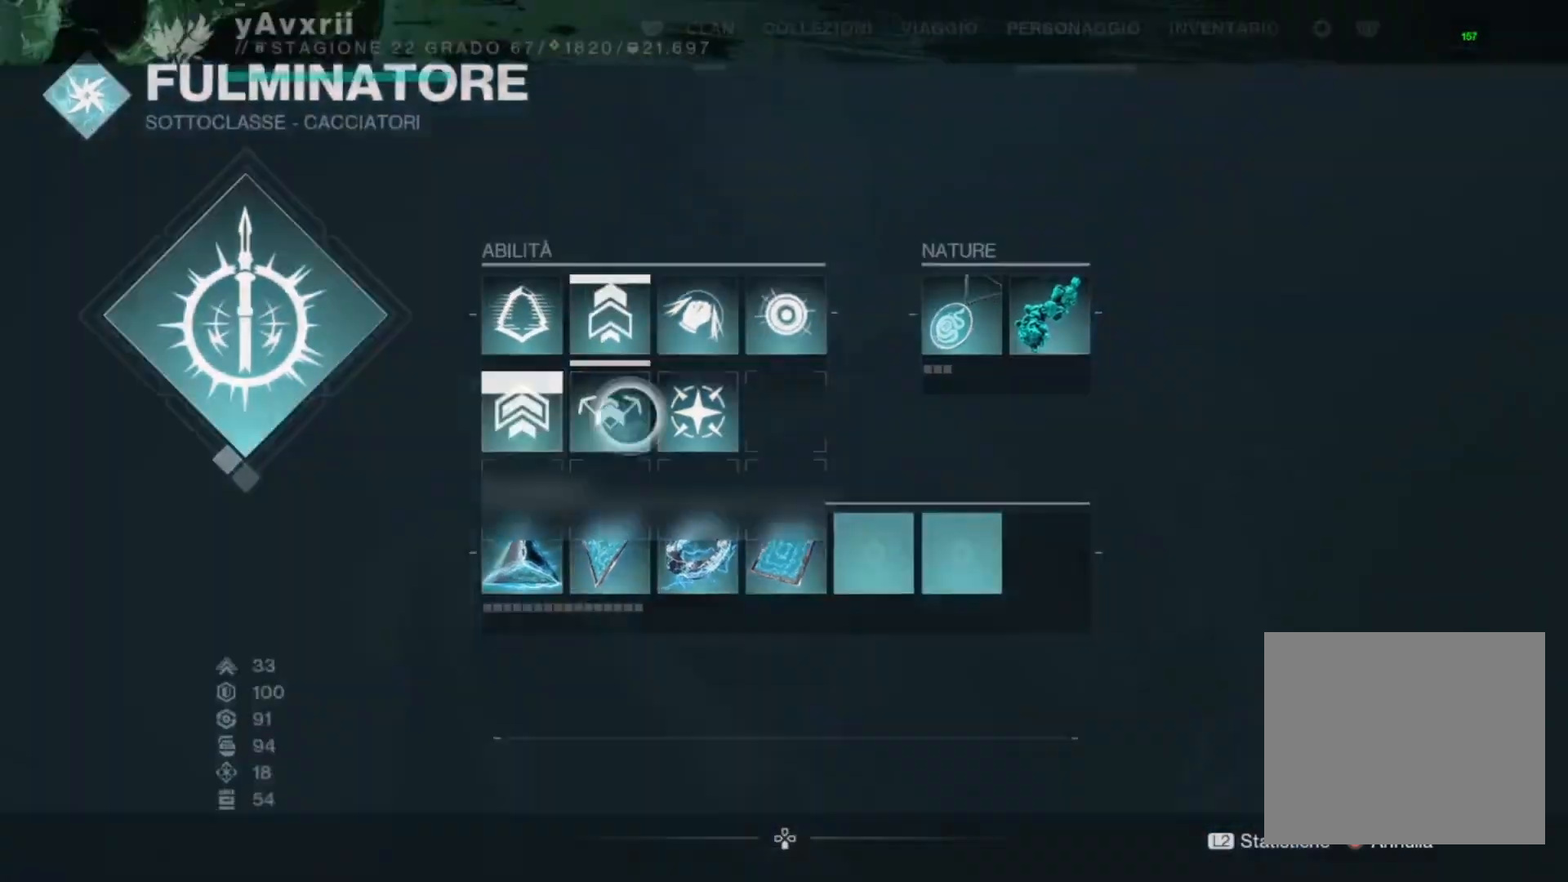
{"buttons": [], "left_stick": "left", "right_stick": "center", "events": [[233, "left_stick", "center"], [433, "left_stick", "left"]]}